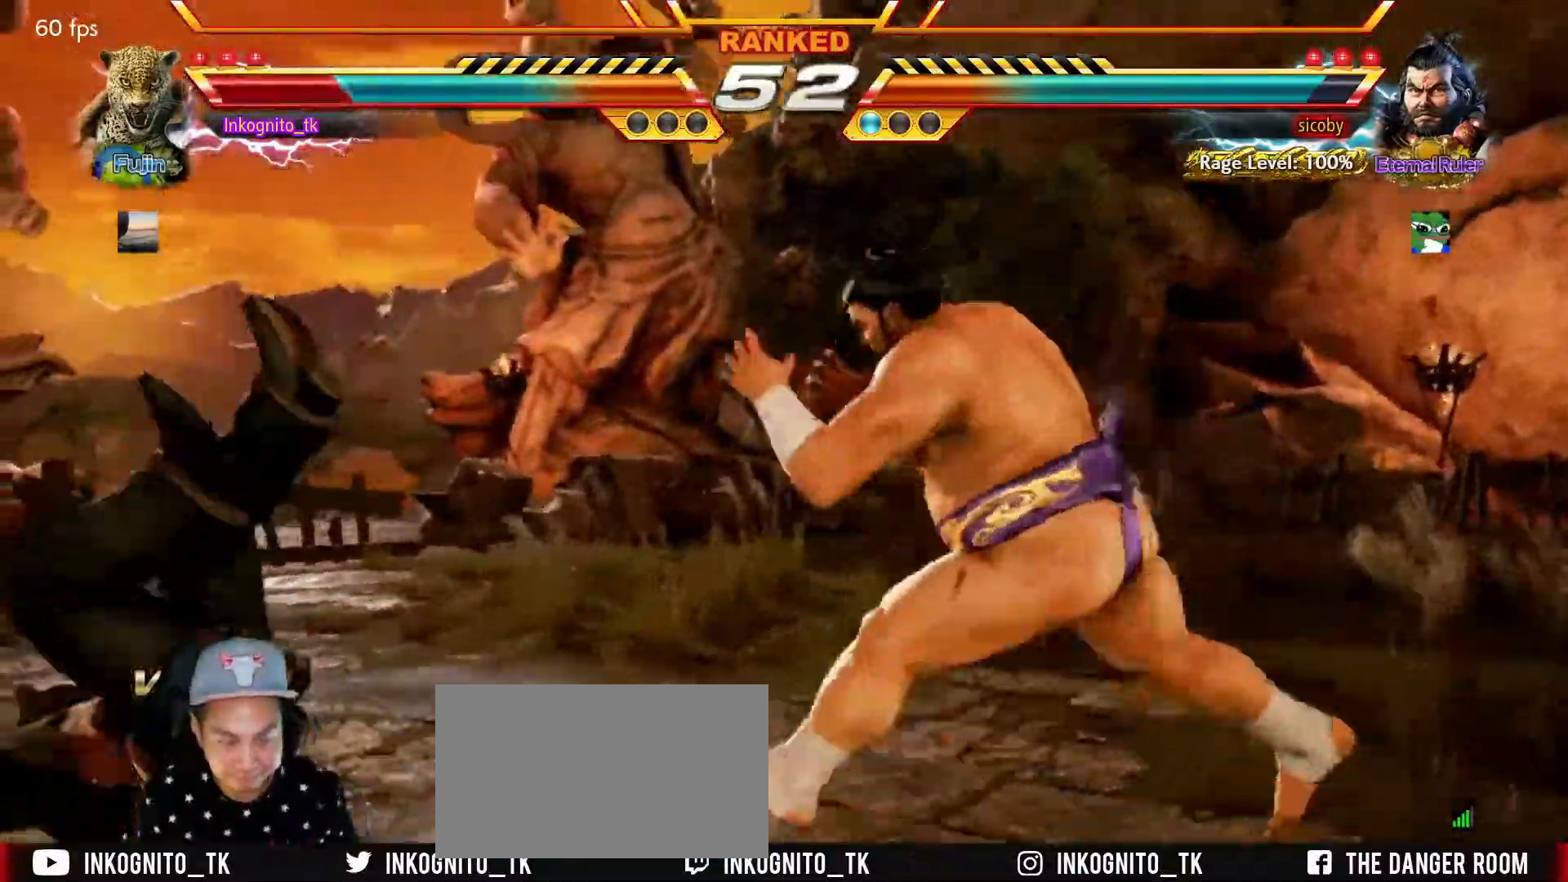
Gameplay with a controller (arcade stick); each line is a JSON object with the inputs held at the frame after it. "events" lists button and stick changes between this image and that frame as [ms after this image, input, new state], when the widget could be followed in between. Not read: L3 R3.
{"buttons": [], "left_stick": "center", "events": []}
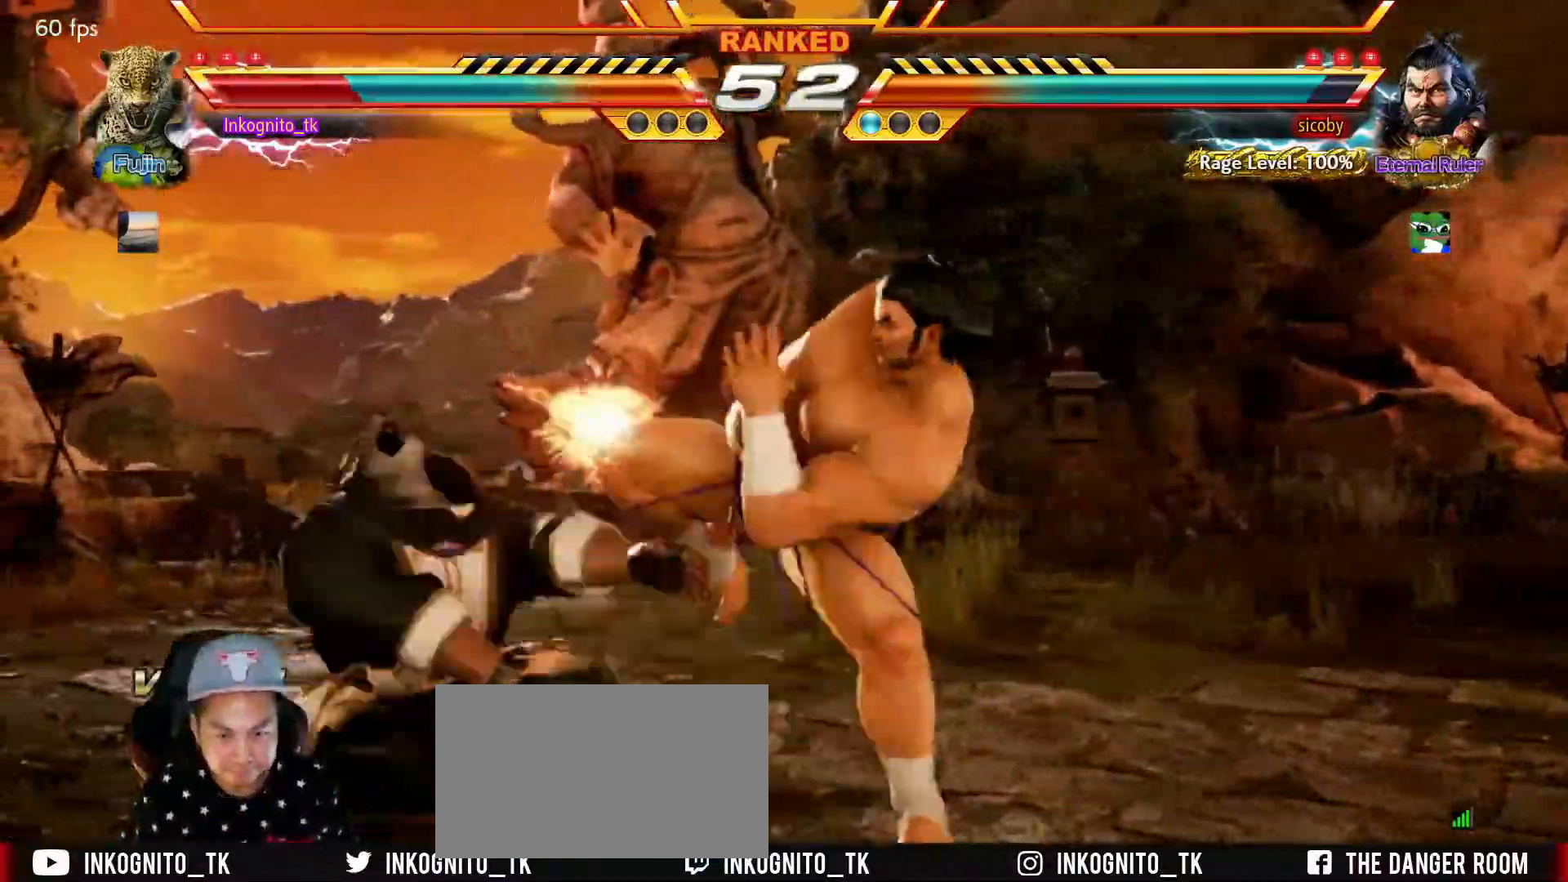
{"buttons": [], "left_stick": "center", "events": []}
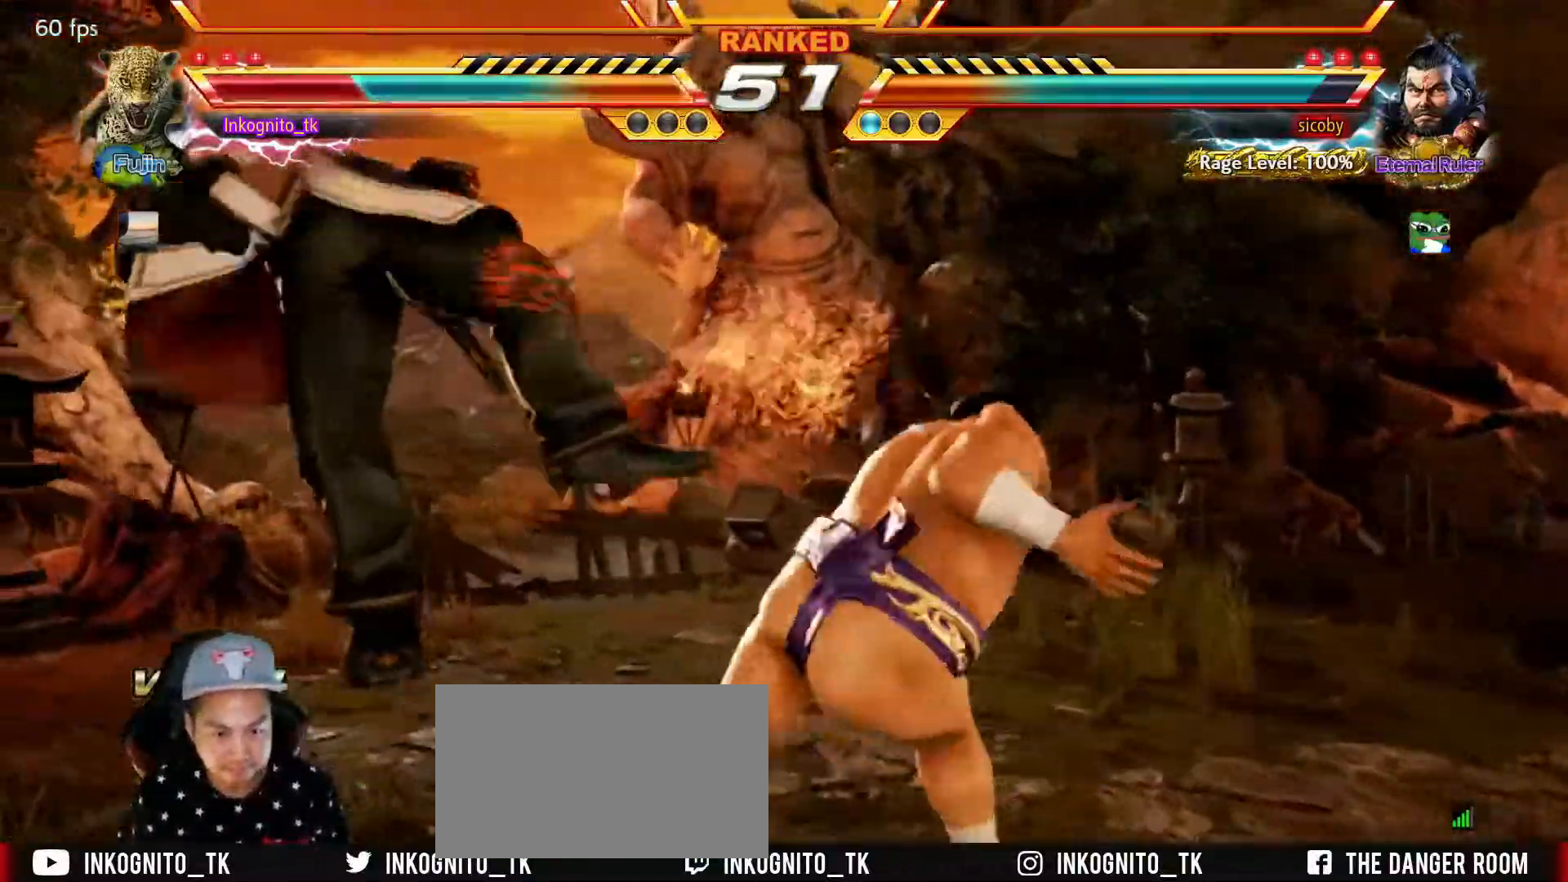
{"buttons": ["SQUARE"], "left_stick": "center", "events": [[250, "TRIANGLE", "down"], [300, "SQUARE", "down"], [350, "TRIANGLE", "up"]]}
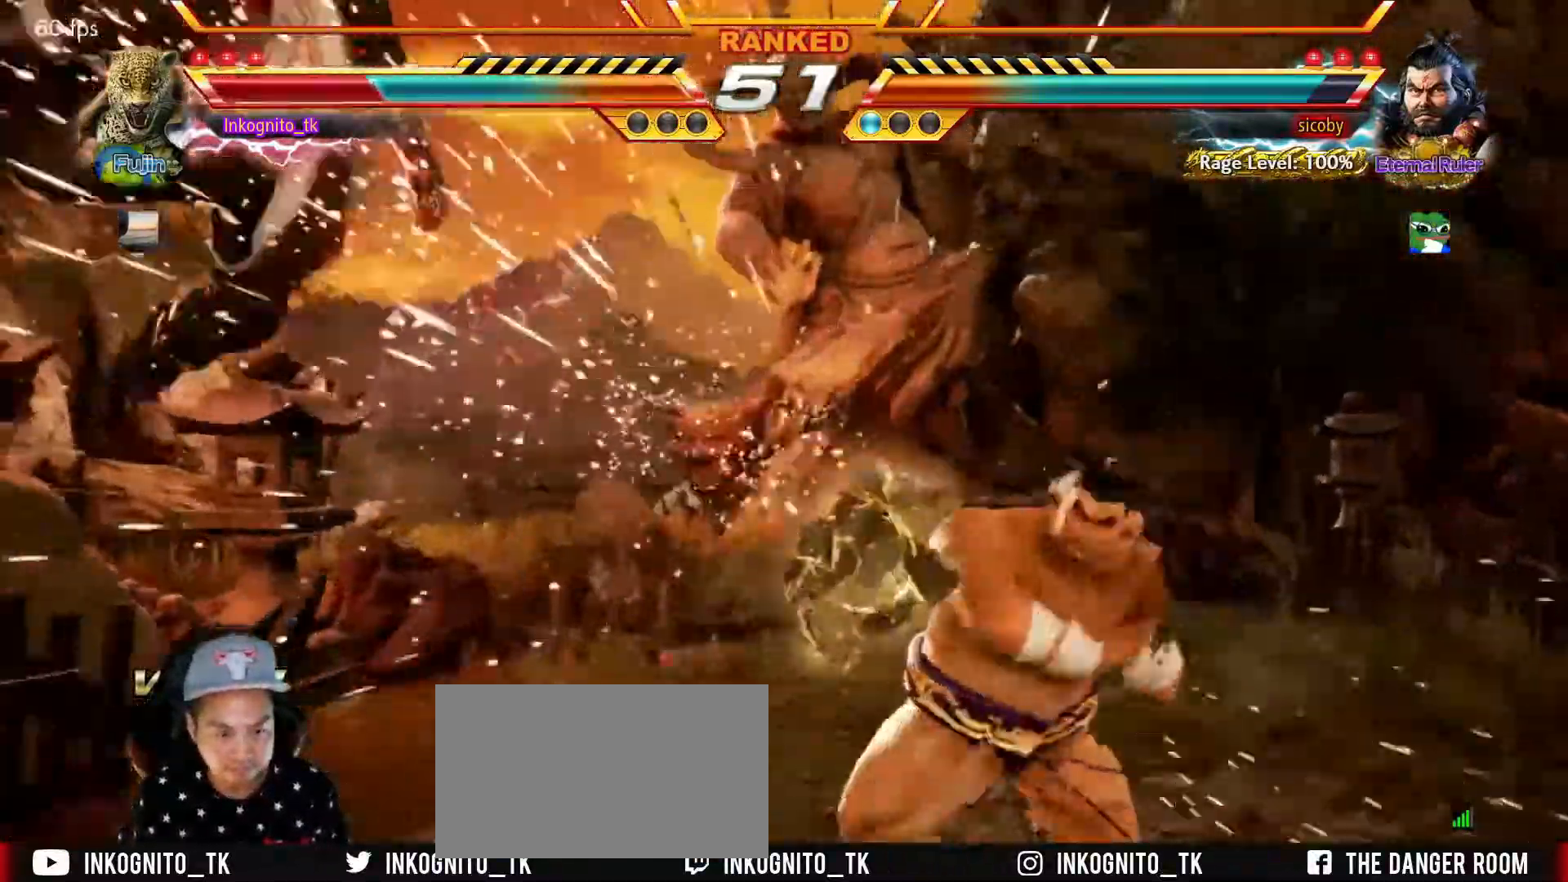
{"buttons": ["SQUARE"], "left_stick": "center", "events": []}
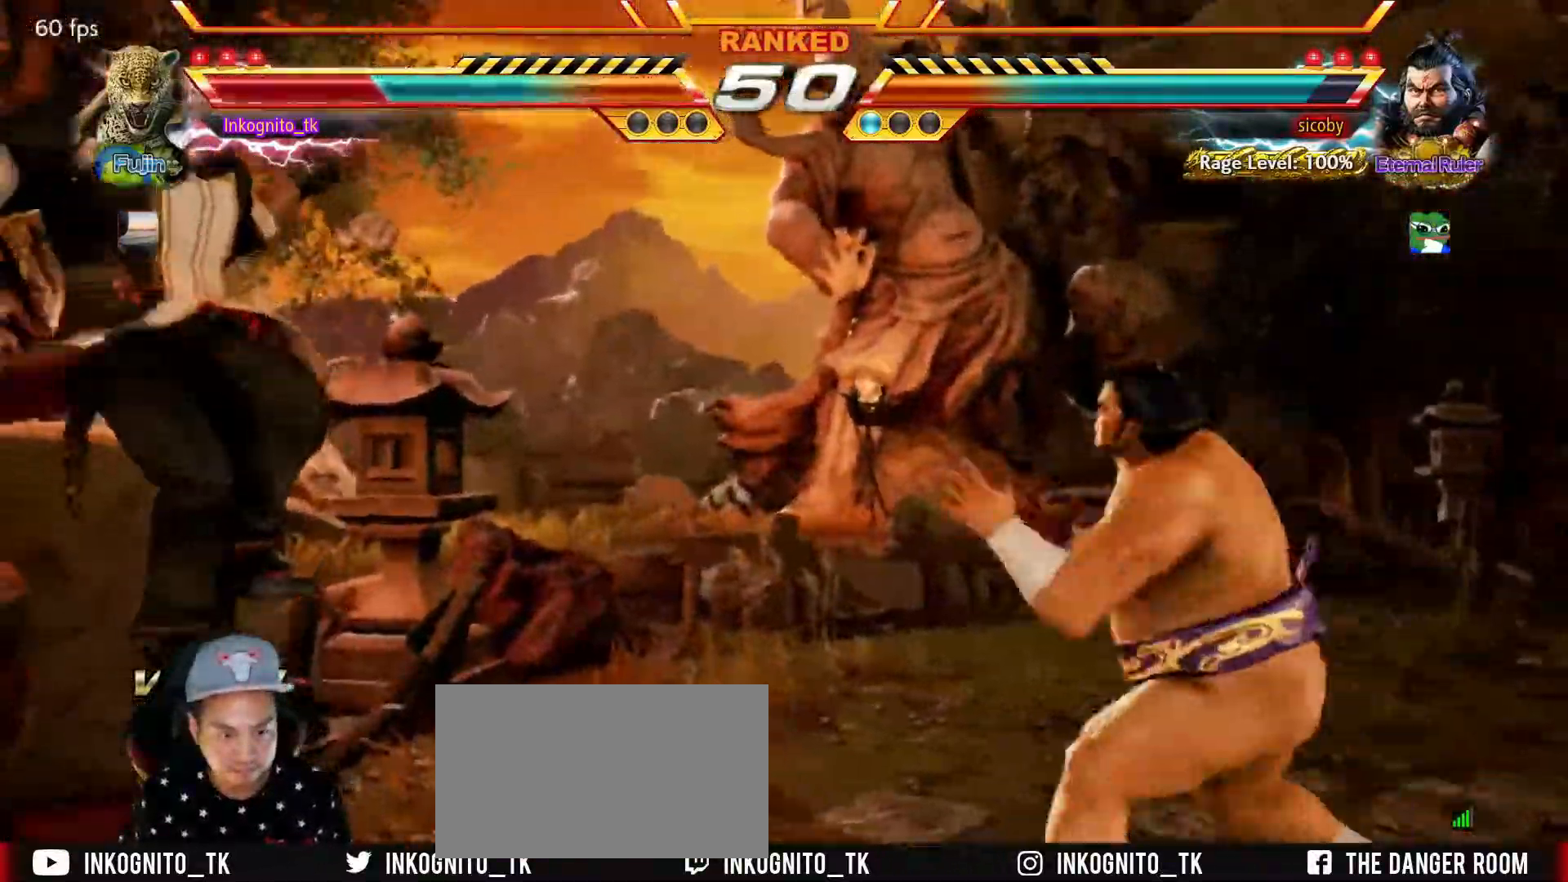
{"buttons": ["SQUARE"], "left_stick": "center", "events": [[134, "SQUARE", "up"], [267, "TRIANGLE", "down"], [317, "SQUARE", "down"], [367, "TRIANGLE", "up"]]}
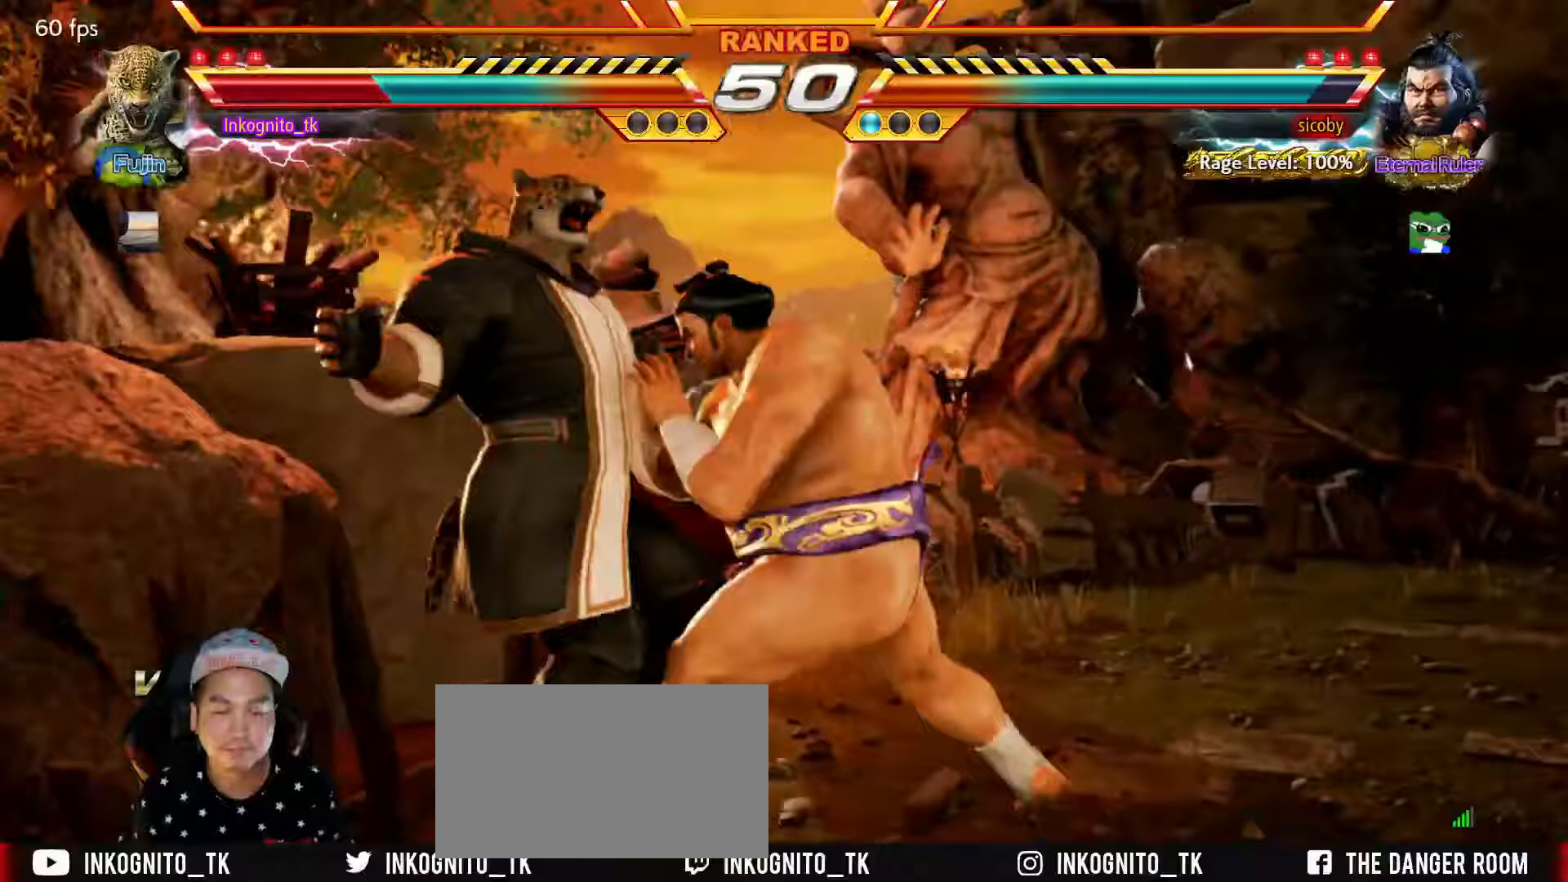
{"buttons": [], "left_stick": "center", "events": [[483, "SQUARE", "up"]]}
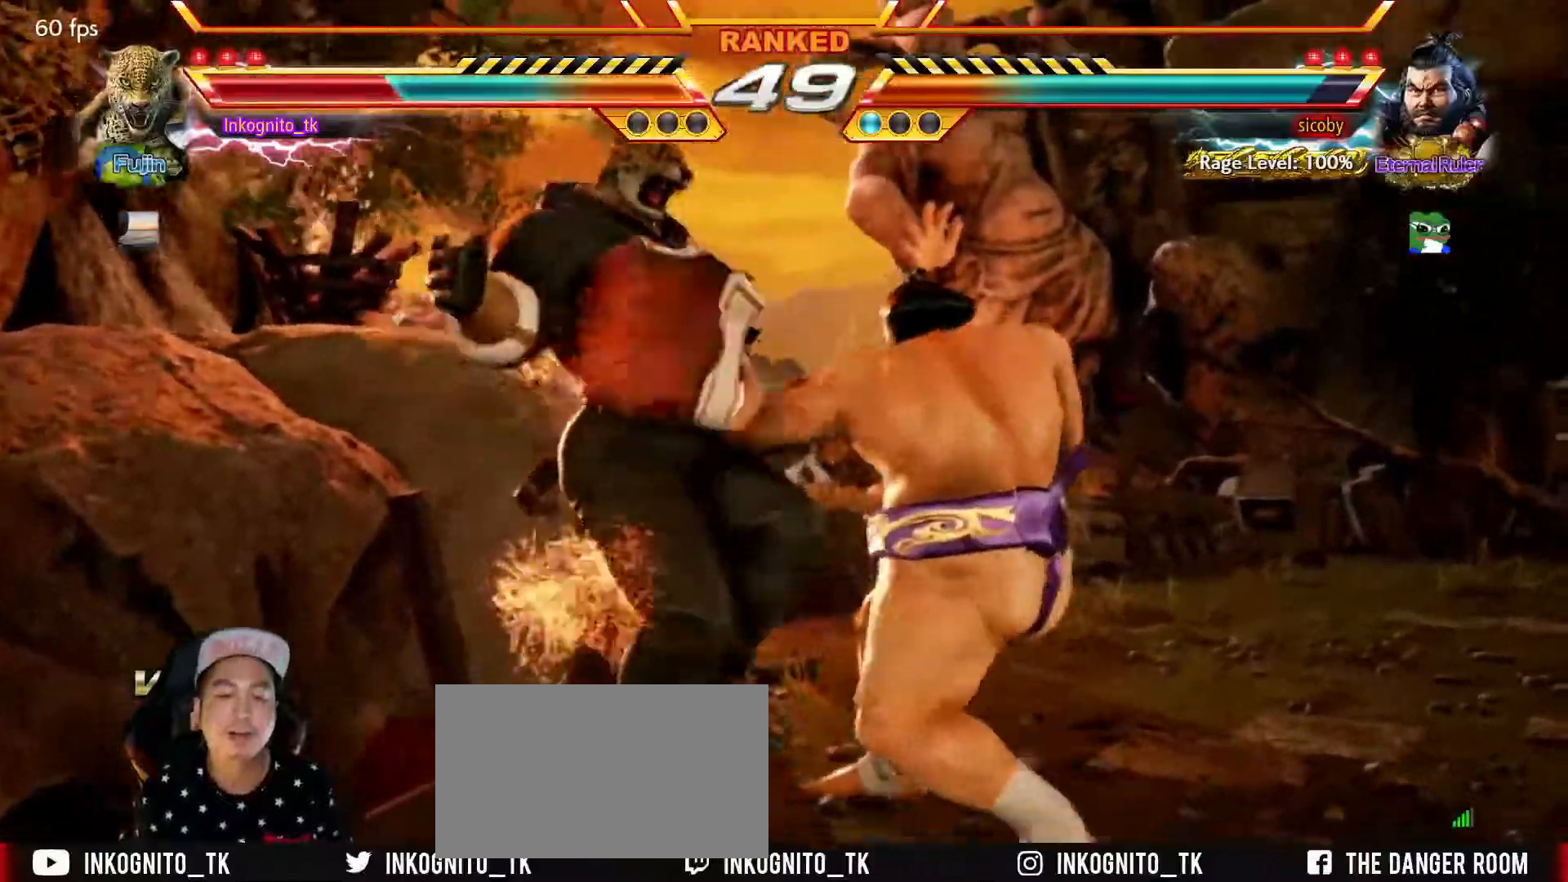
{"buttons": [], "left_stick": "center", "events": []}
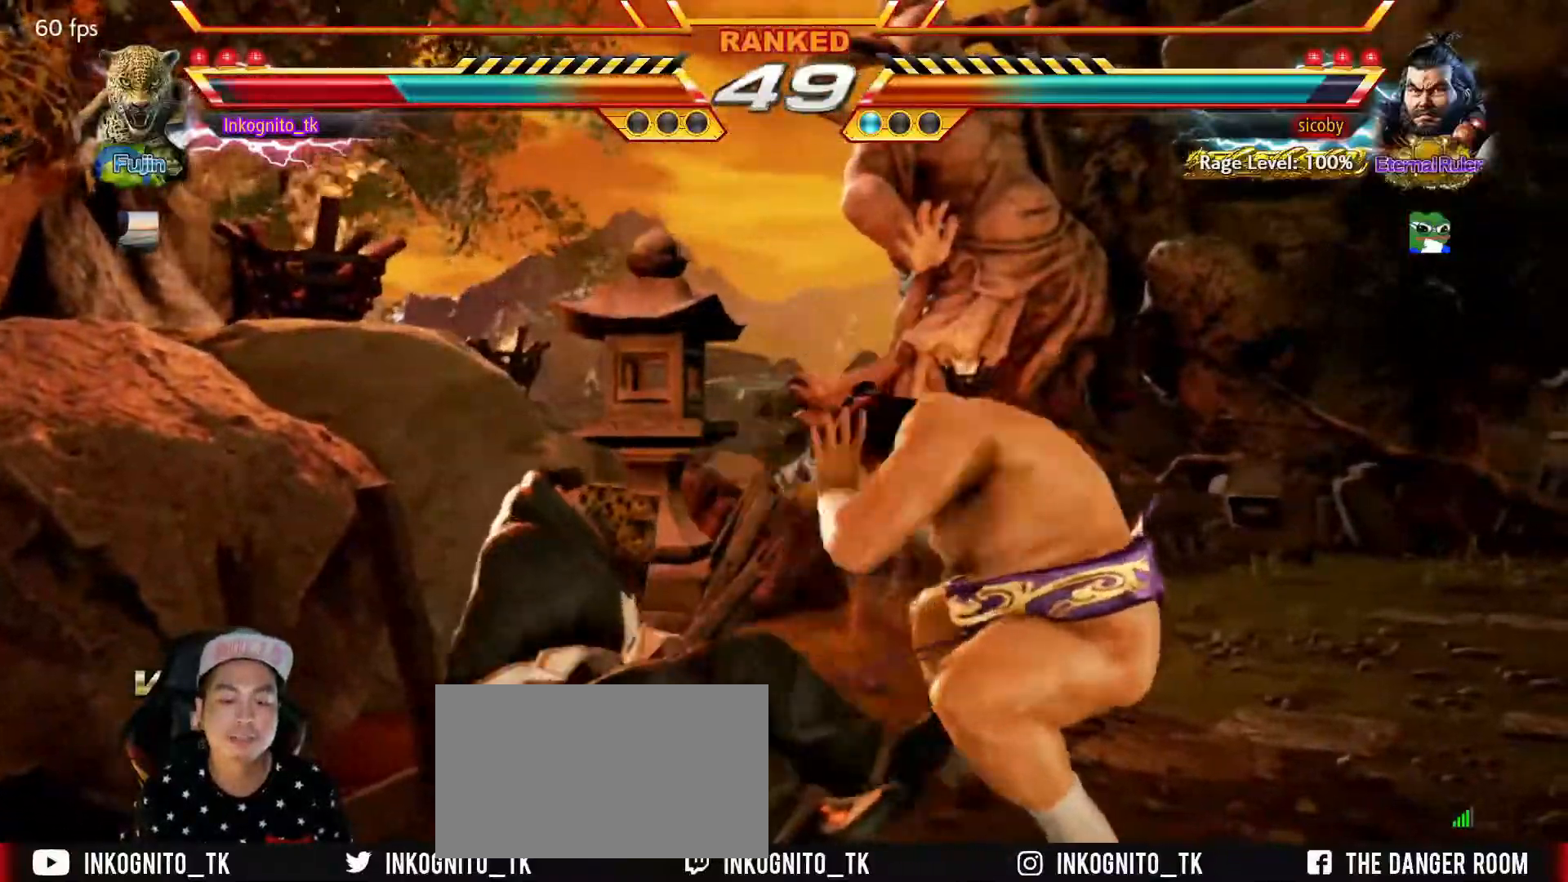
{"buttons": ["TRIANGLE"], "left_stick": "center", "events": [[117, "TRIANGLE", "down"], [183, "SQUARE", "down"], [233, "TRIANGLE", "up"], [267, "TRIANGLE", "down"], [300, "SQUARE", "up"]]}
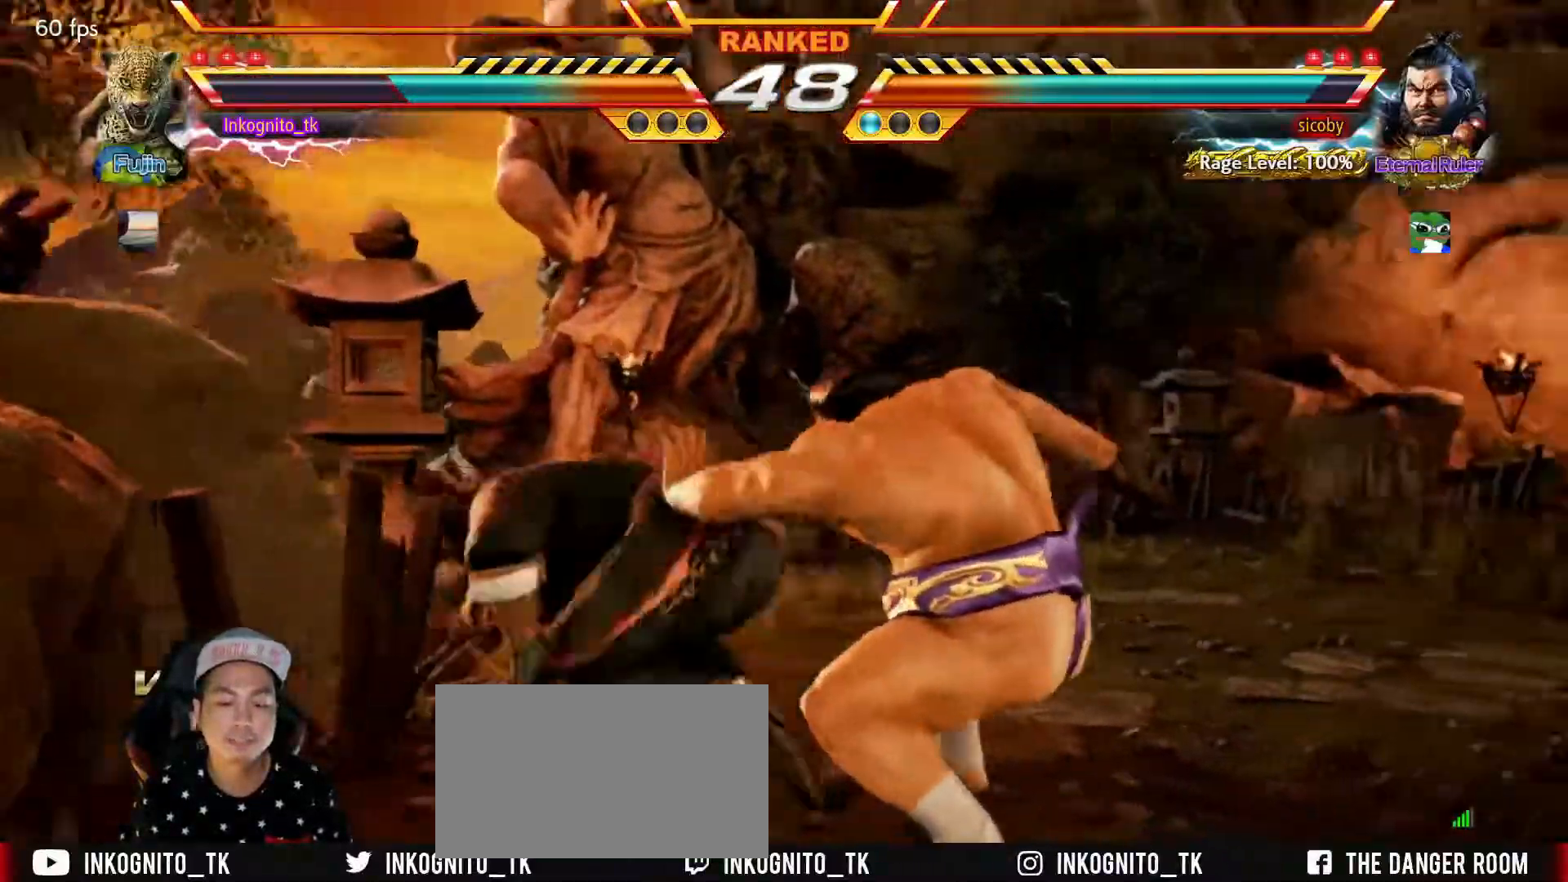
{"buttons": ["CIRCLE"], "left_stick": "up-right", "events": [[67, "TRIANGLE", "up"], [400, "CIRCLE", "down"], [400, "left_stick", "up-right"], [450, "CIRCLE", "up"], [500, "CIRCLE", "down"]]}
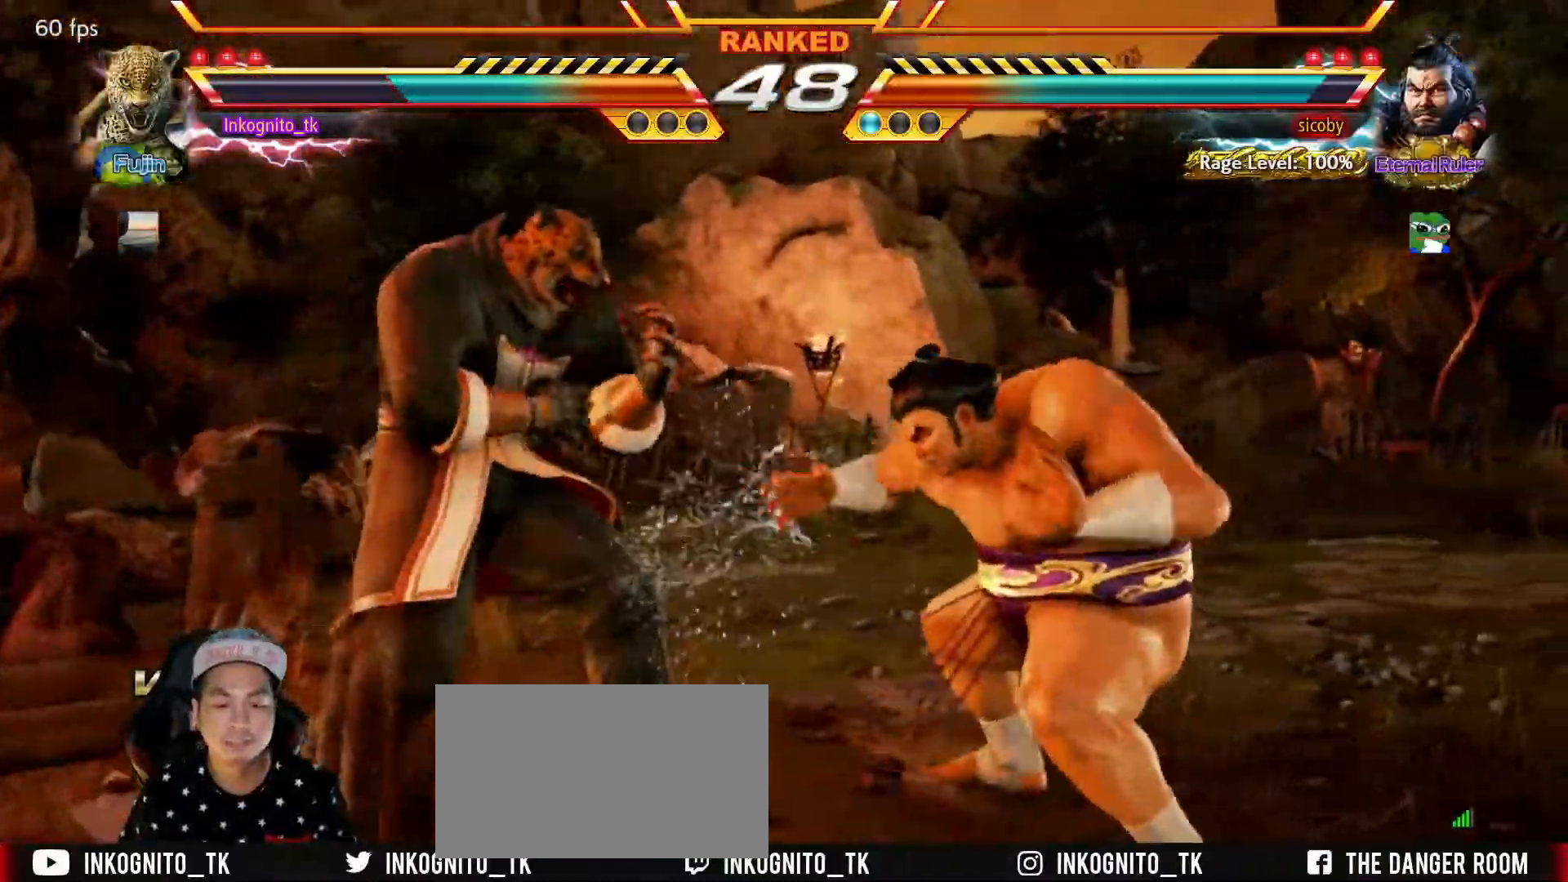
{"buttons": [], "left_stick": "center", "events": [[67, "CIRCLE", "up"], [100, "CIRCLE", "down"], [167, "CIRCLE", "up"], [250, "left_stick", "center"]]}
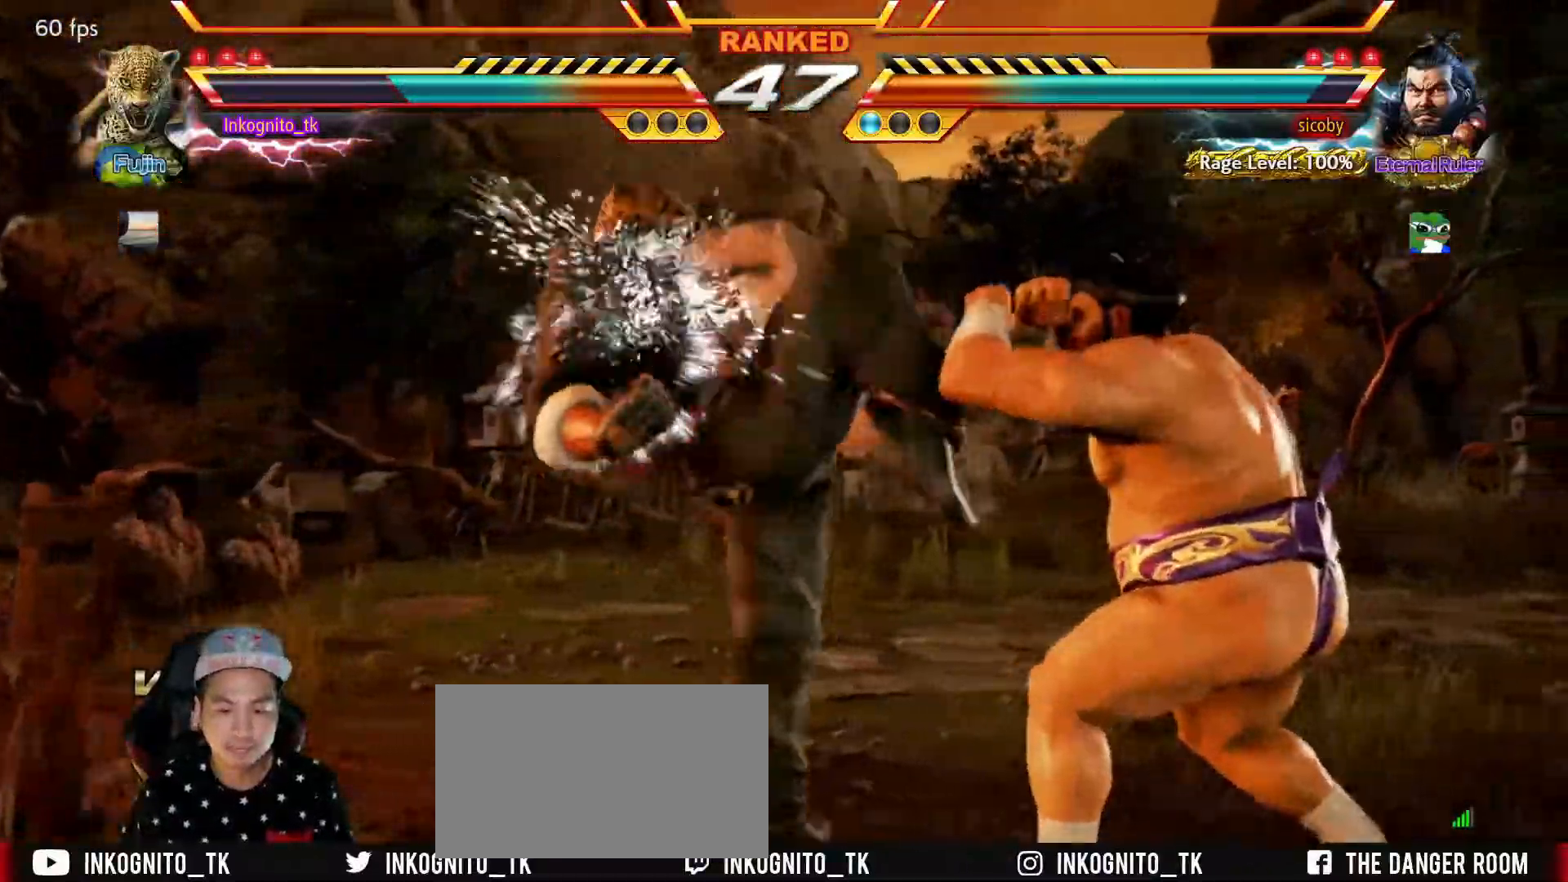
{"buttons": [], "left_stick": "left", "events": [[167, "left_stick", "left"]]}
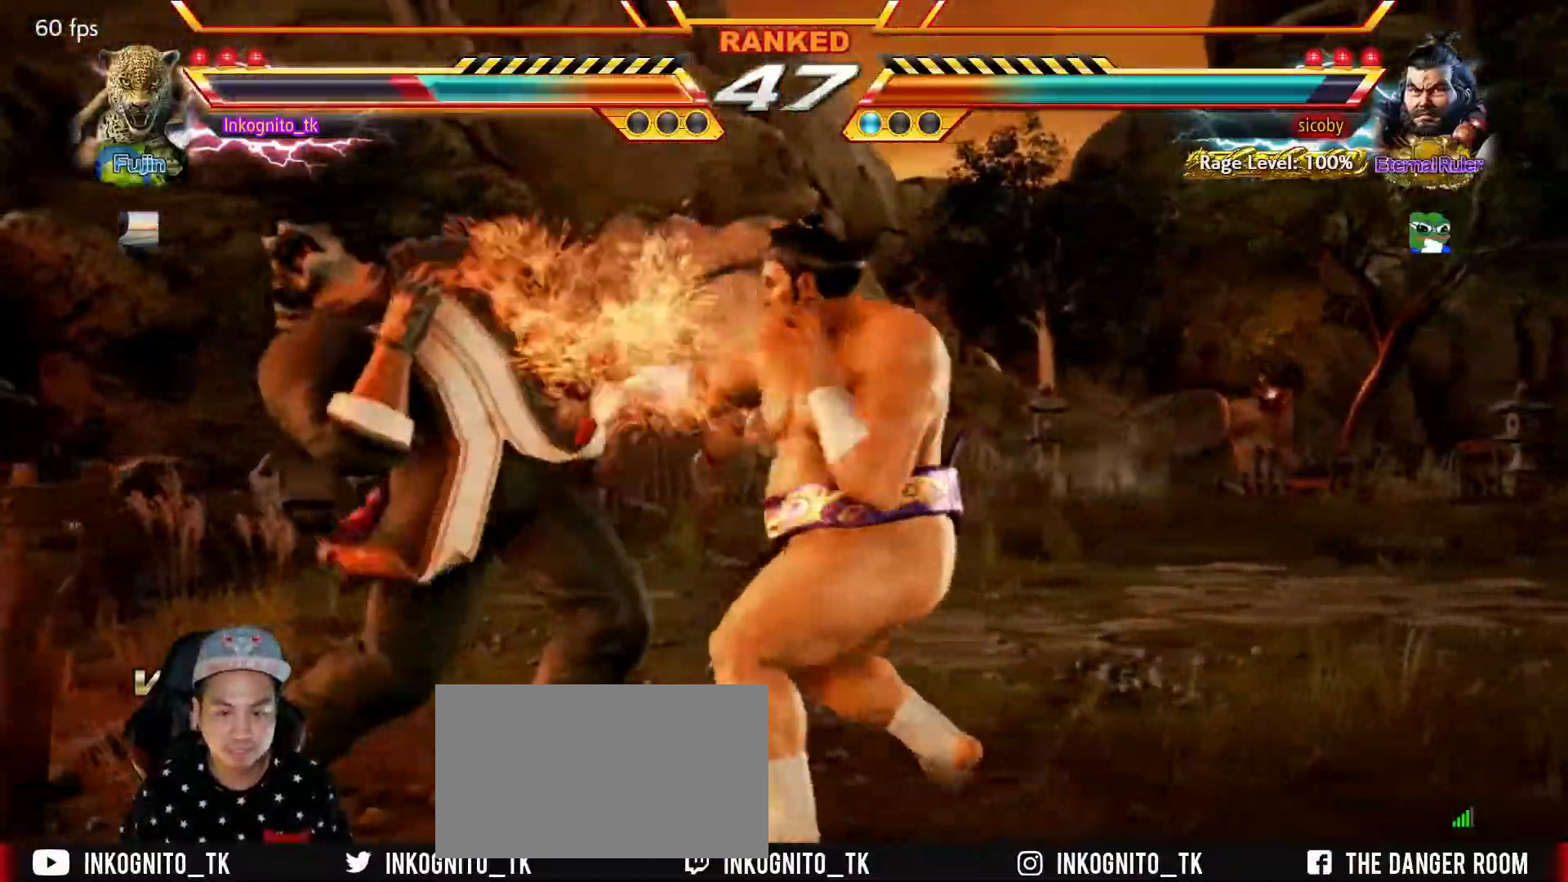
{"buttons": [], "left_stick": "left", "events": [[383, "left_stick", "center"], [500, "left_stick", "left"]]}
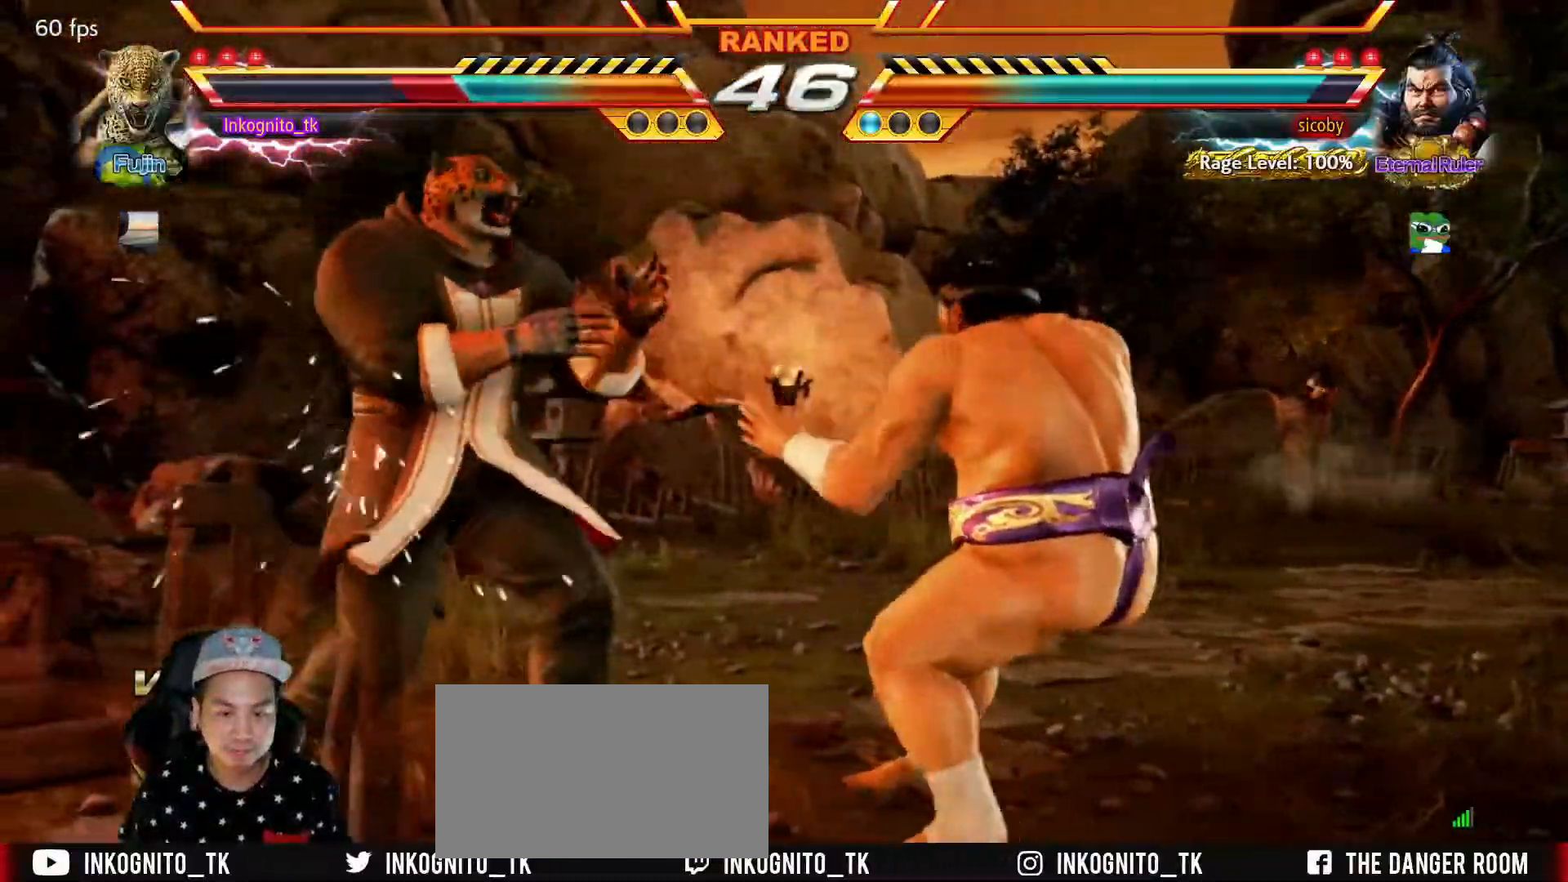
{"buttons": [], "left_stick": "left", "events": [[50, "left_stick", "center"], [100, "left_stick", "left"]]}
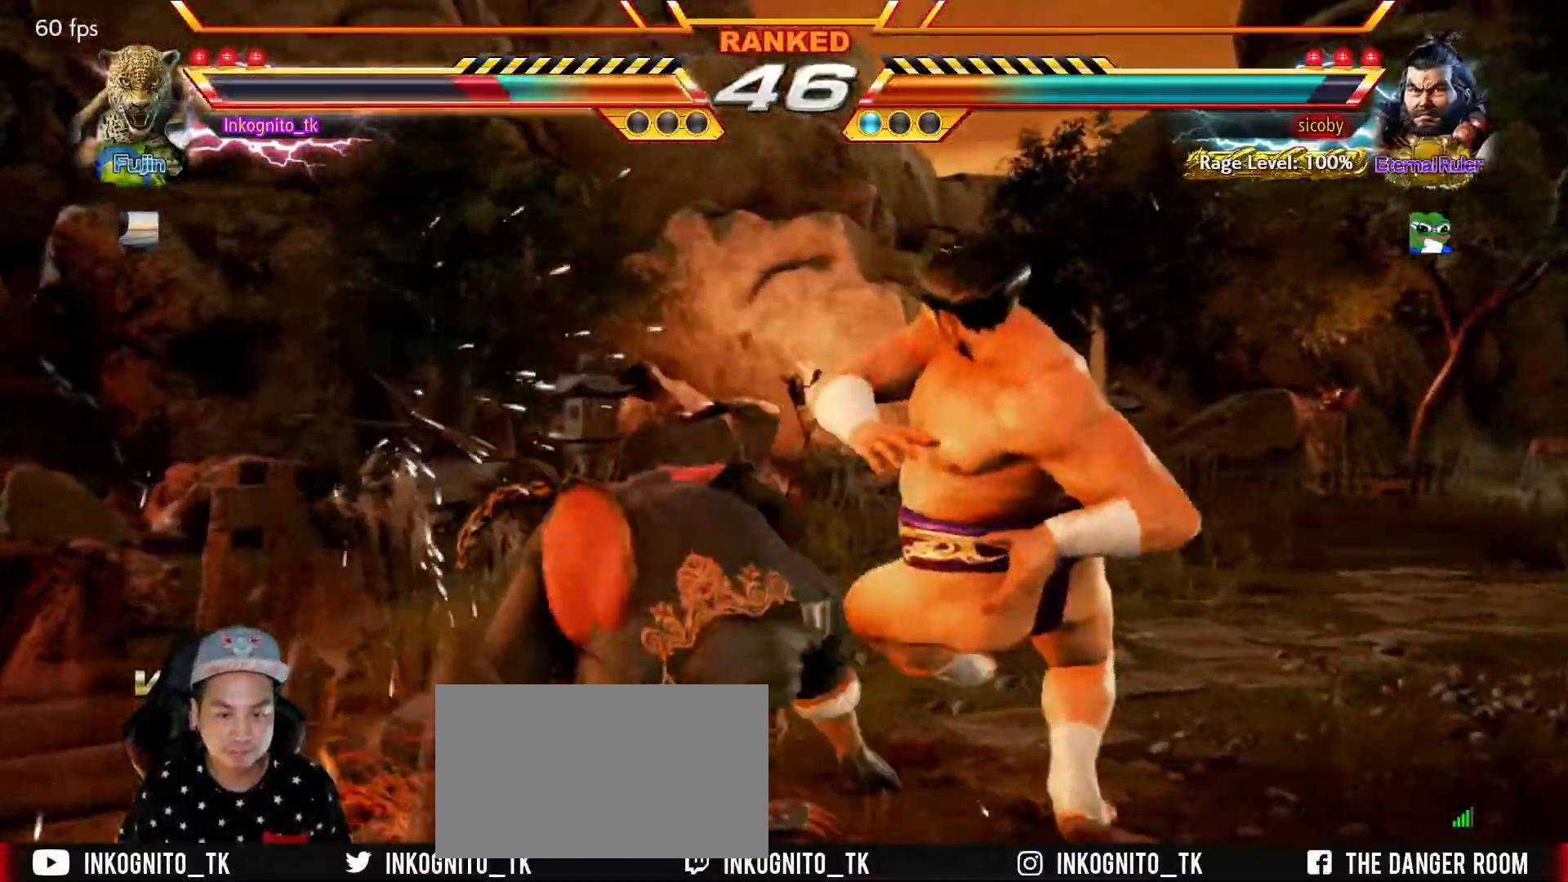
{"buttons": ["SQUARE"], "left_stick": "down-left", "events": [[67, "left_stick", "center"], [283, "left_stick", "down-left"], [317, "SQUARE", "down"], [383, "SQUARE", "up"], [417, "SQUARE", "down"]]}
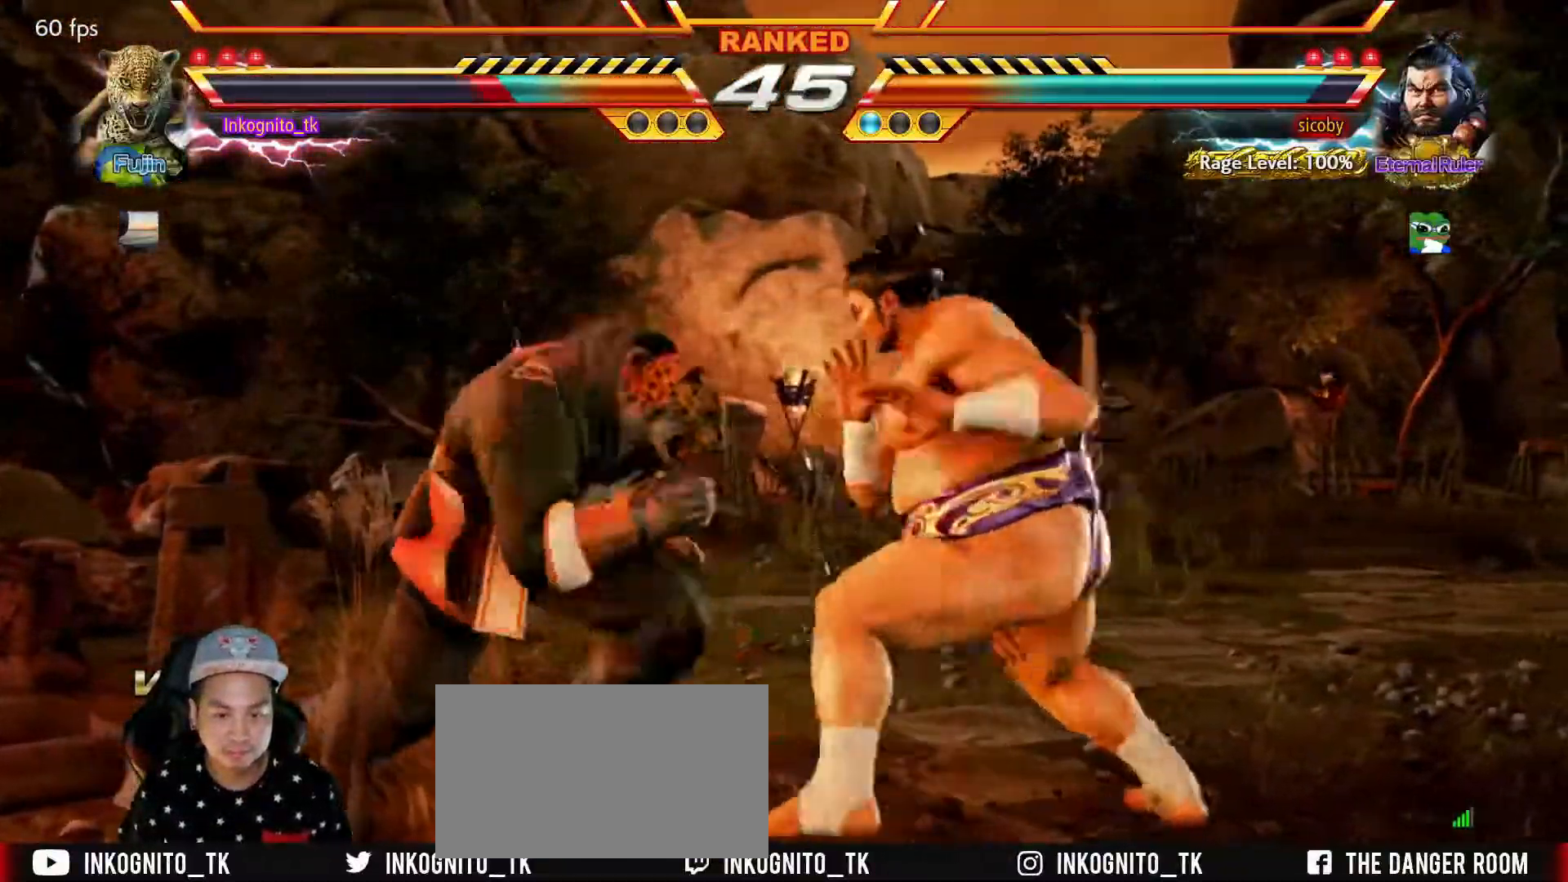
{"buttons": ["SQUARE"], "left_stick": "right", "events": [[233, "left_stick", "center"], [283, "left_stick", "right"], [350, "left_stick", "left"], [367, "SQUARE", "up"], [433, "left_stick", "down"], [483, "SQUARE", "down"], [483, "left_stick", "right"]]}
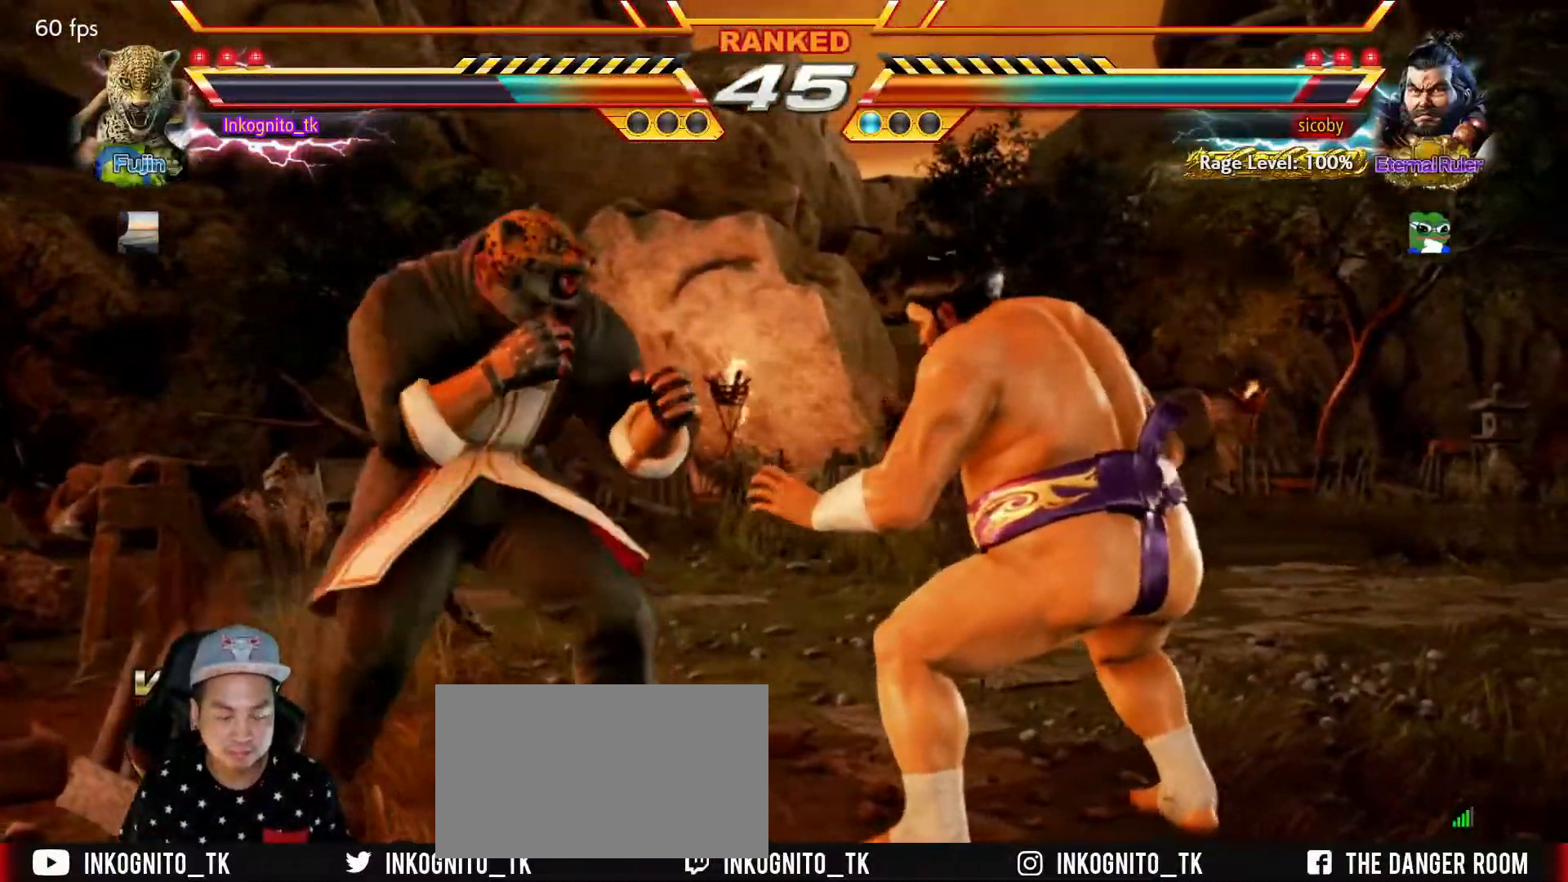
{"buttons": [], "left_stick": "center", "events": [[33, "left_stick", "center"], [67, "SQUARE", "up"]]}
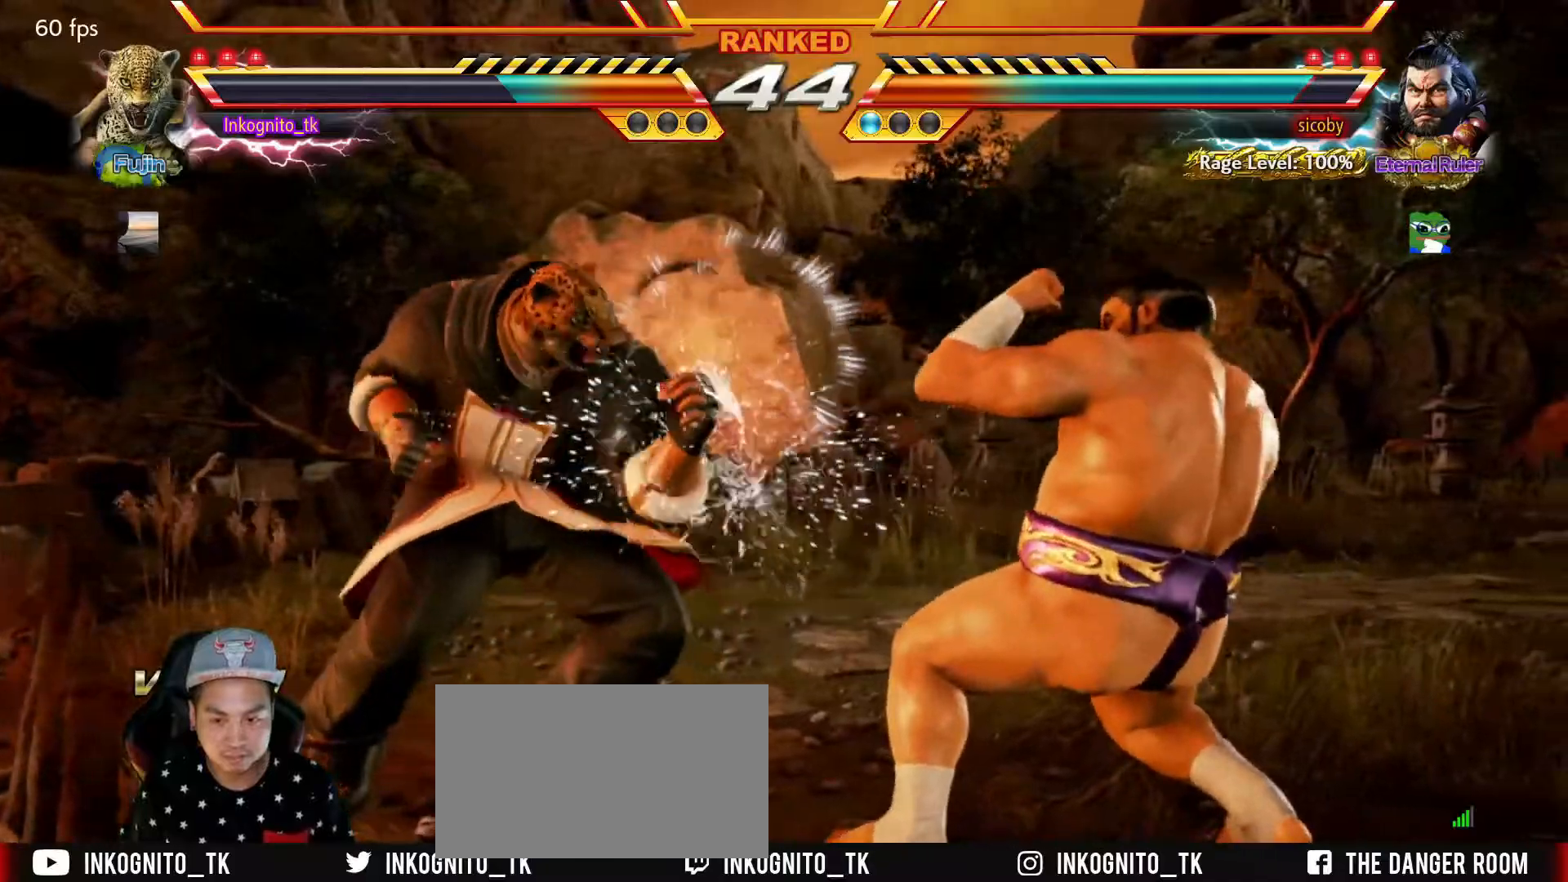
{"buttons": [], "left_stick": "right", "events": [[100, "left_stick", "left"], [450, "left_stick", "right"]]}
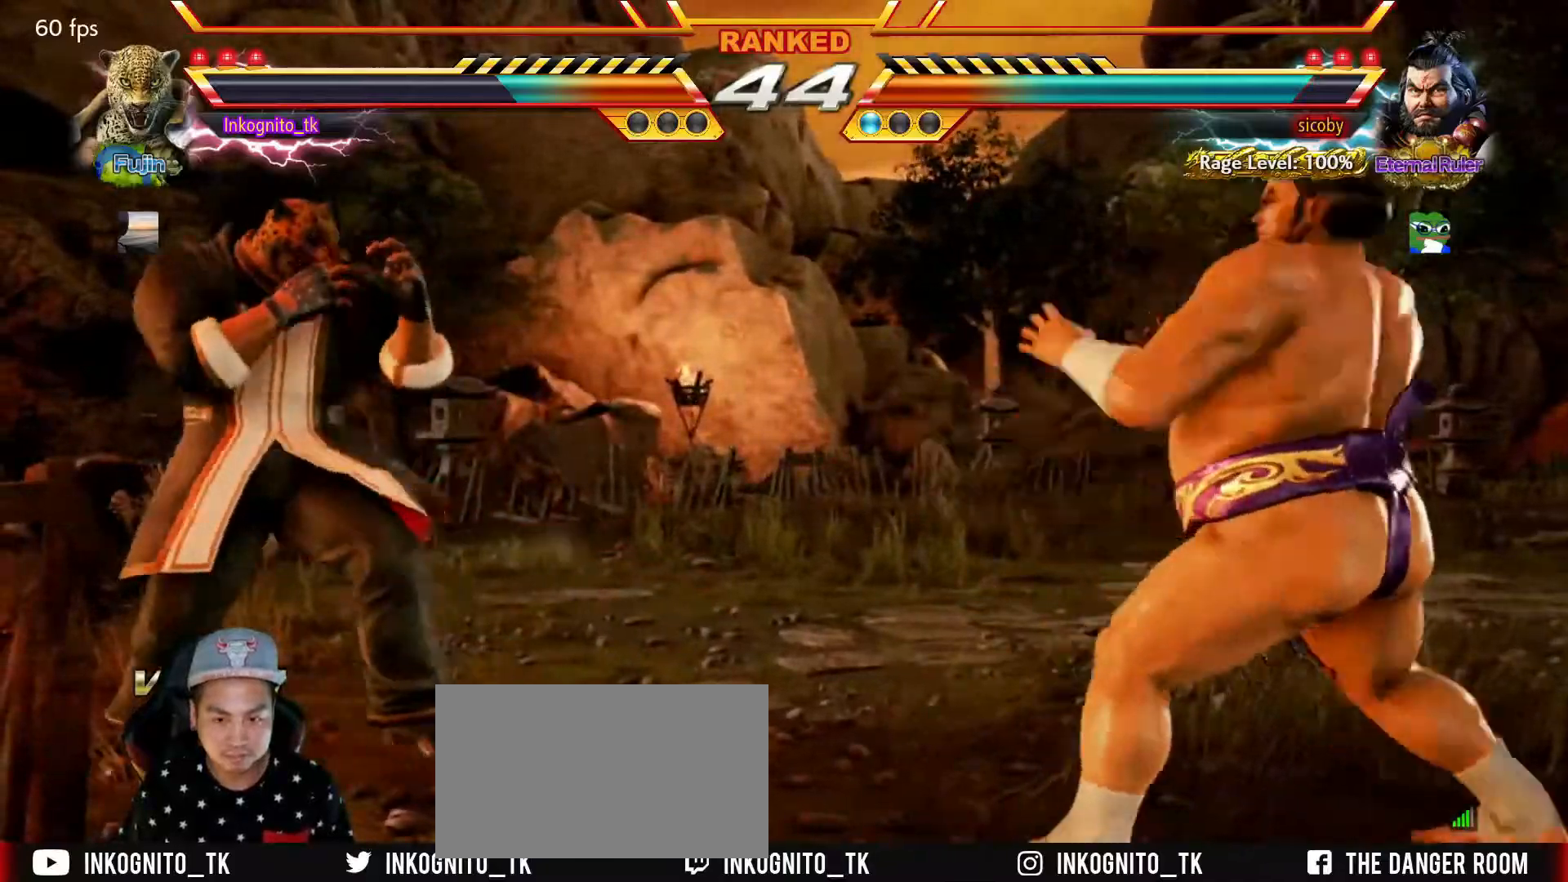
{"buttons": ["SQUARE"], "left_stick": "center", "events": [[17, "left_stick", "center"], [67, "left_stick", "right"], [167, "SQUARE", "down"], [384, "left_stick", "center"]]}
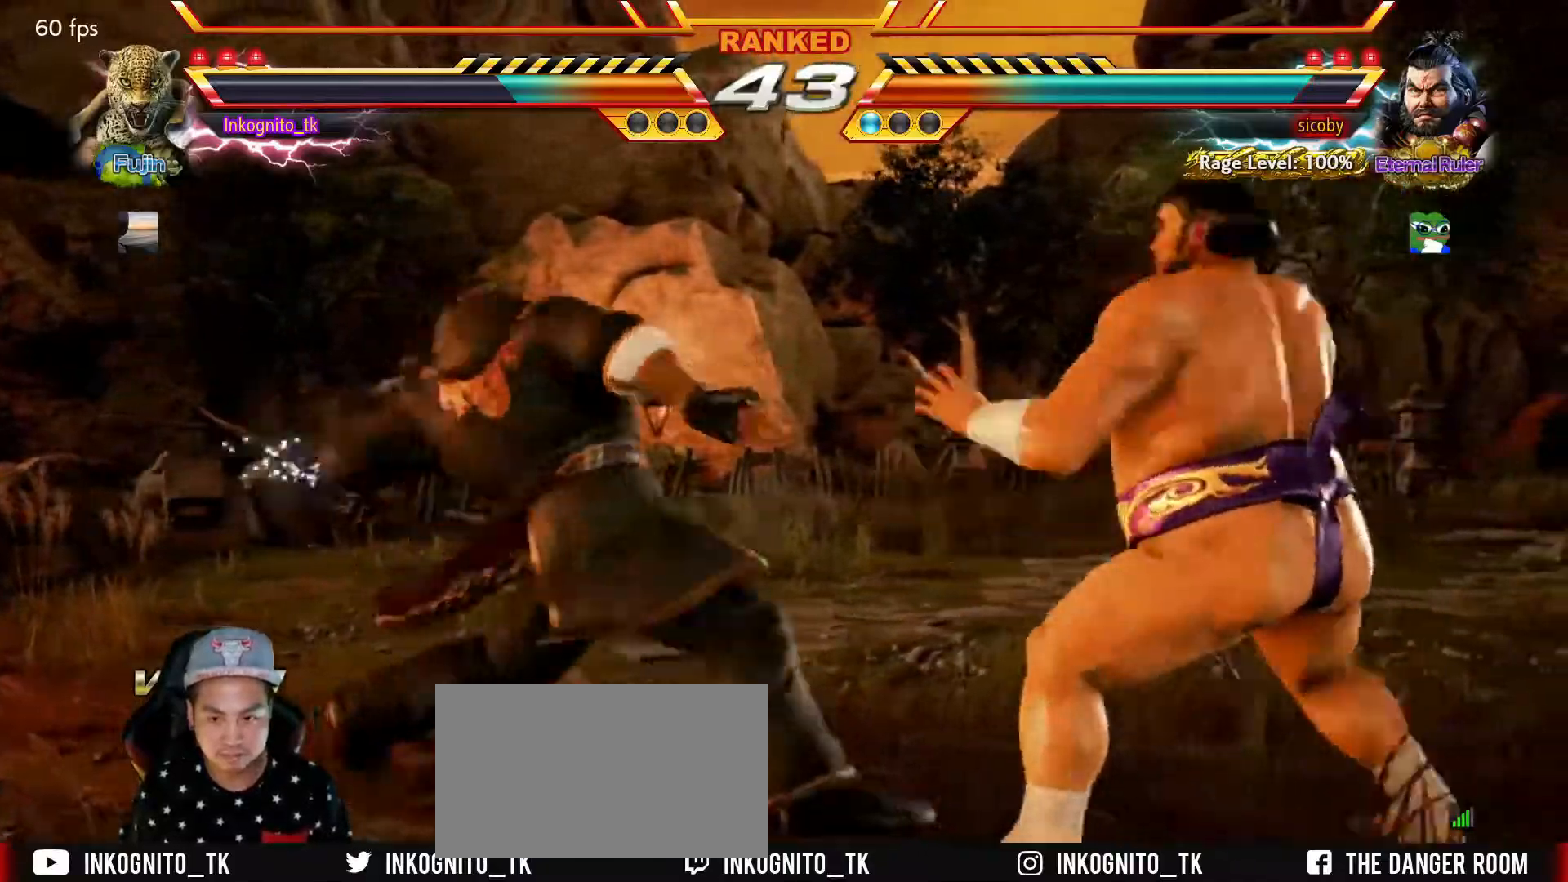
{"buttons": ["SQUARE"], "left_stick": "left", "events": [[467, "left_stick", "left"]]}
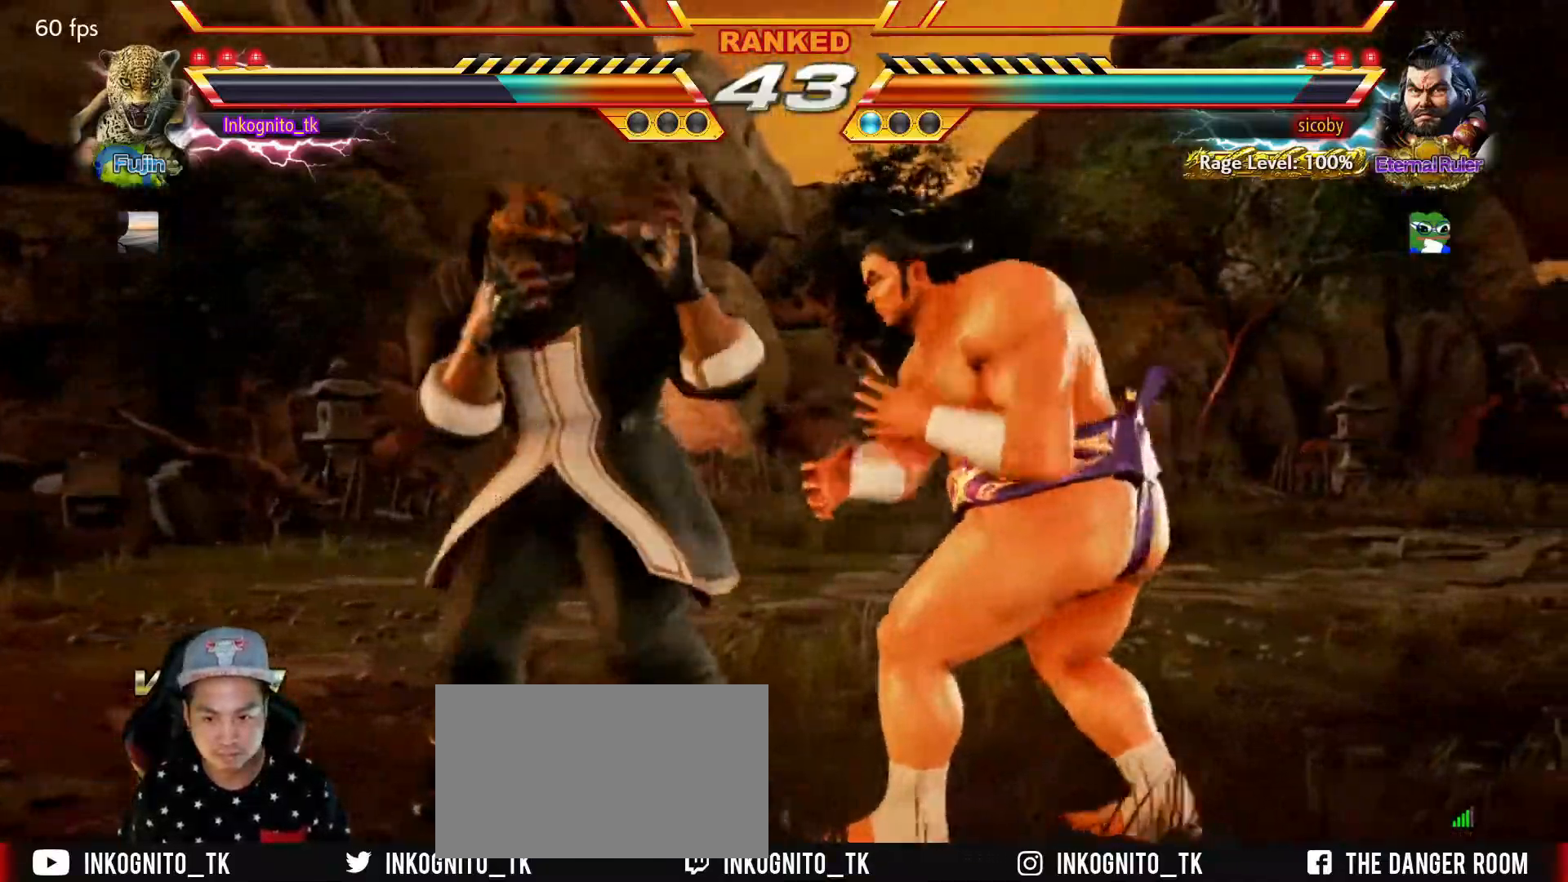
{"buttons": [], "left_stick": "center", "events": [[17, "left_stick", "center"], [84, "SQUARE", "up"], [84, "left_stick", "left"], [467, "left_stick", "center"]]}
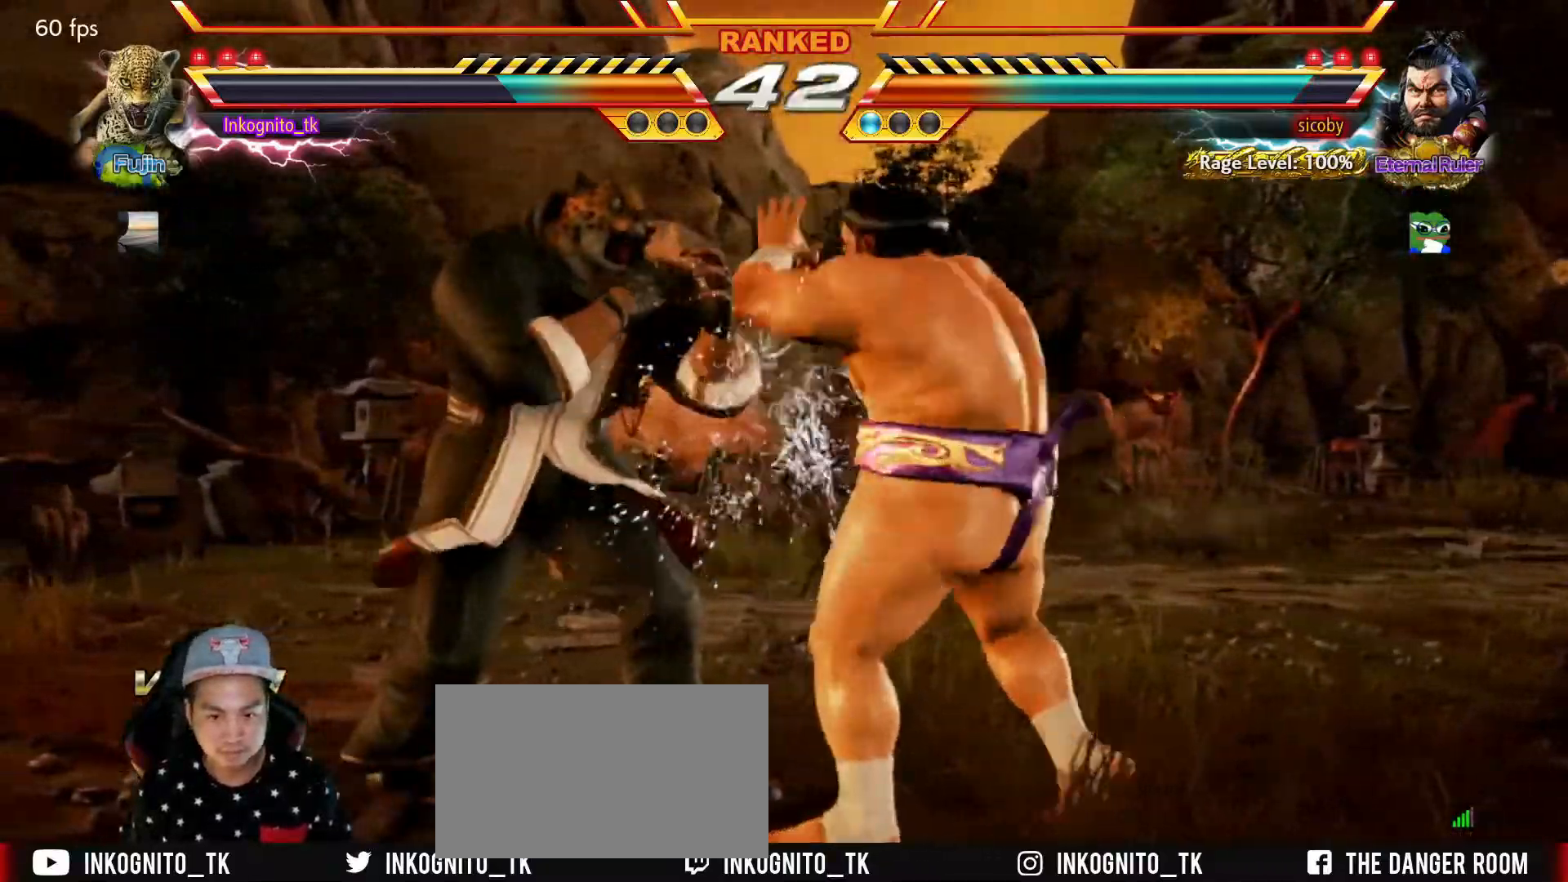
{"buttons": [], "left_stick": "down-left", "events": [[350, "left_stick", "down-left"]]}
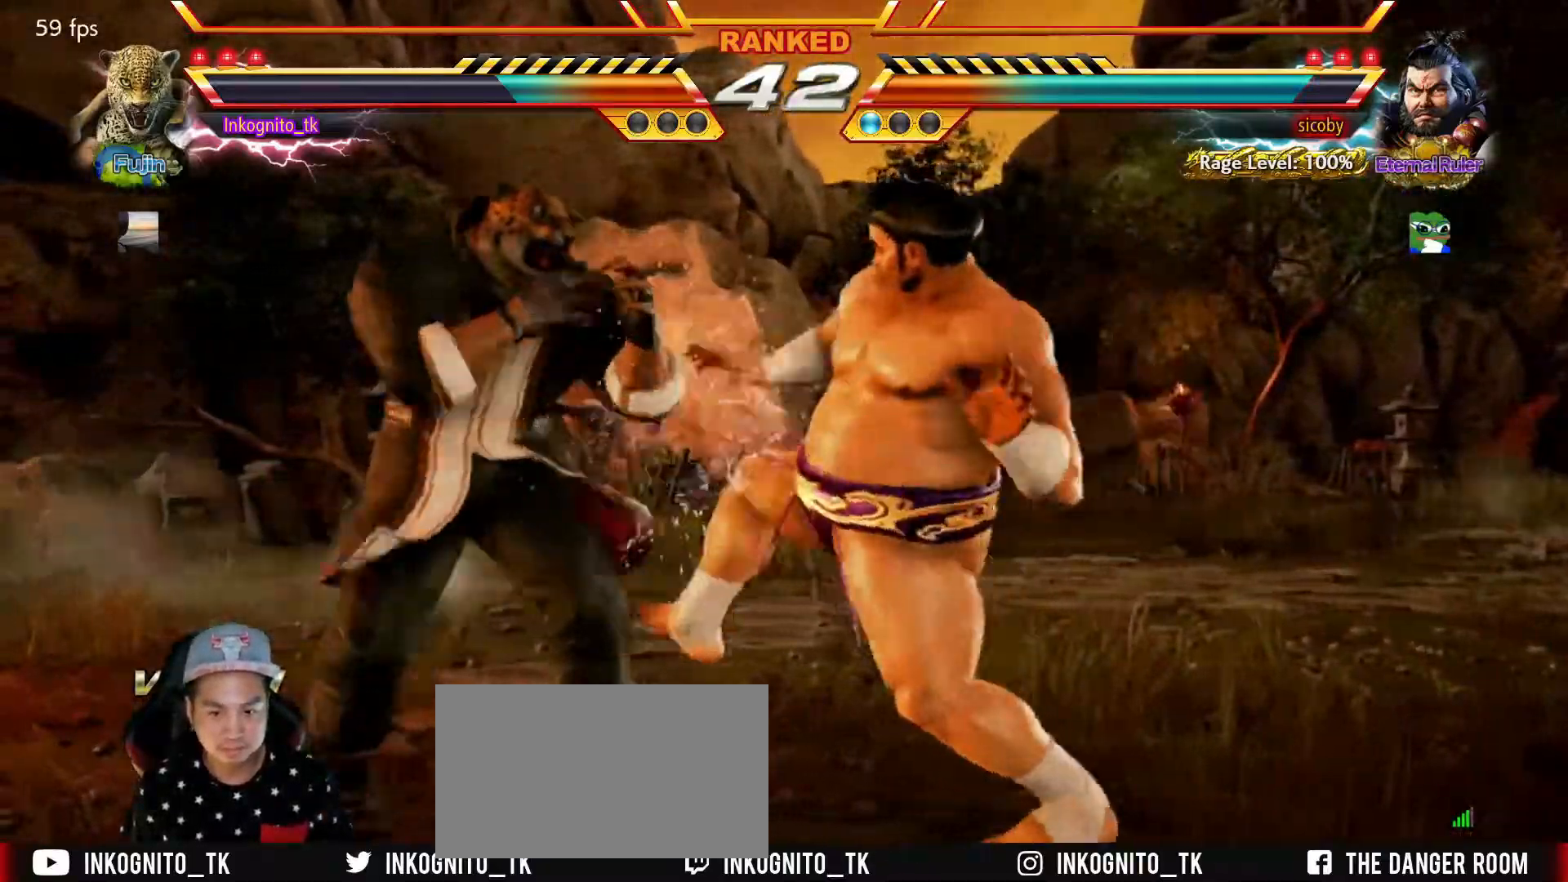
{"buttons": ["CIRCLE"], "left_stick": "center", "events": [[117, "CIRCLE", "down"], [117, "left_stick", "center"]]}
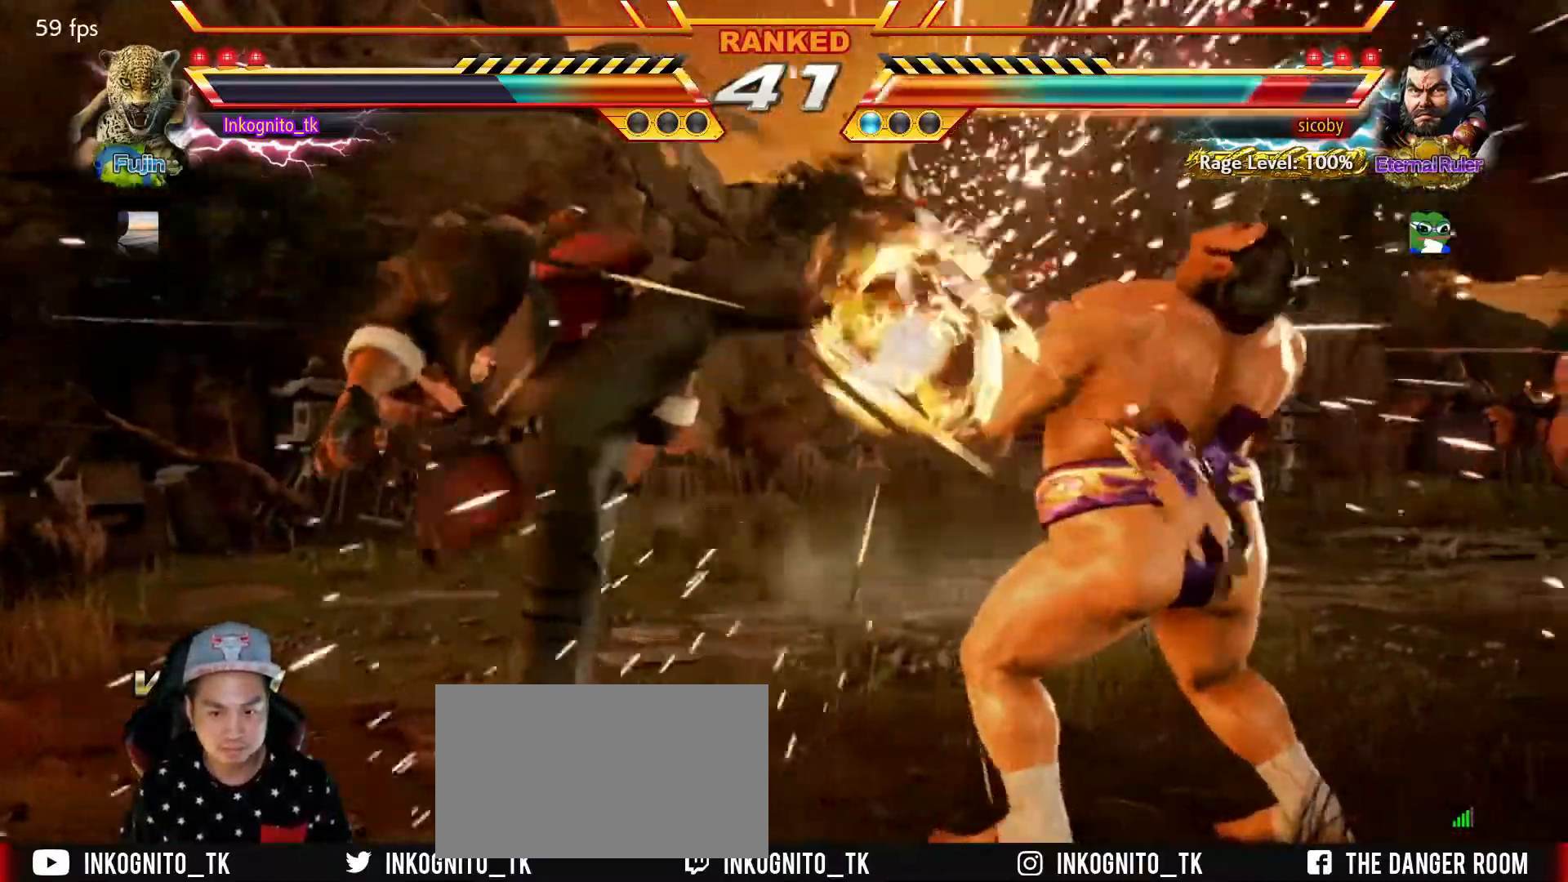
{"buttons": [], "left_stick": "center", "events": [[84, "CIRCLE", "up"], [117, "left_stick", "left"], [150, "SQUARE", "down"], [200, "SQUARE", "up"], [217, "left_stick", "center"]]}
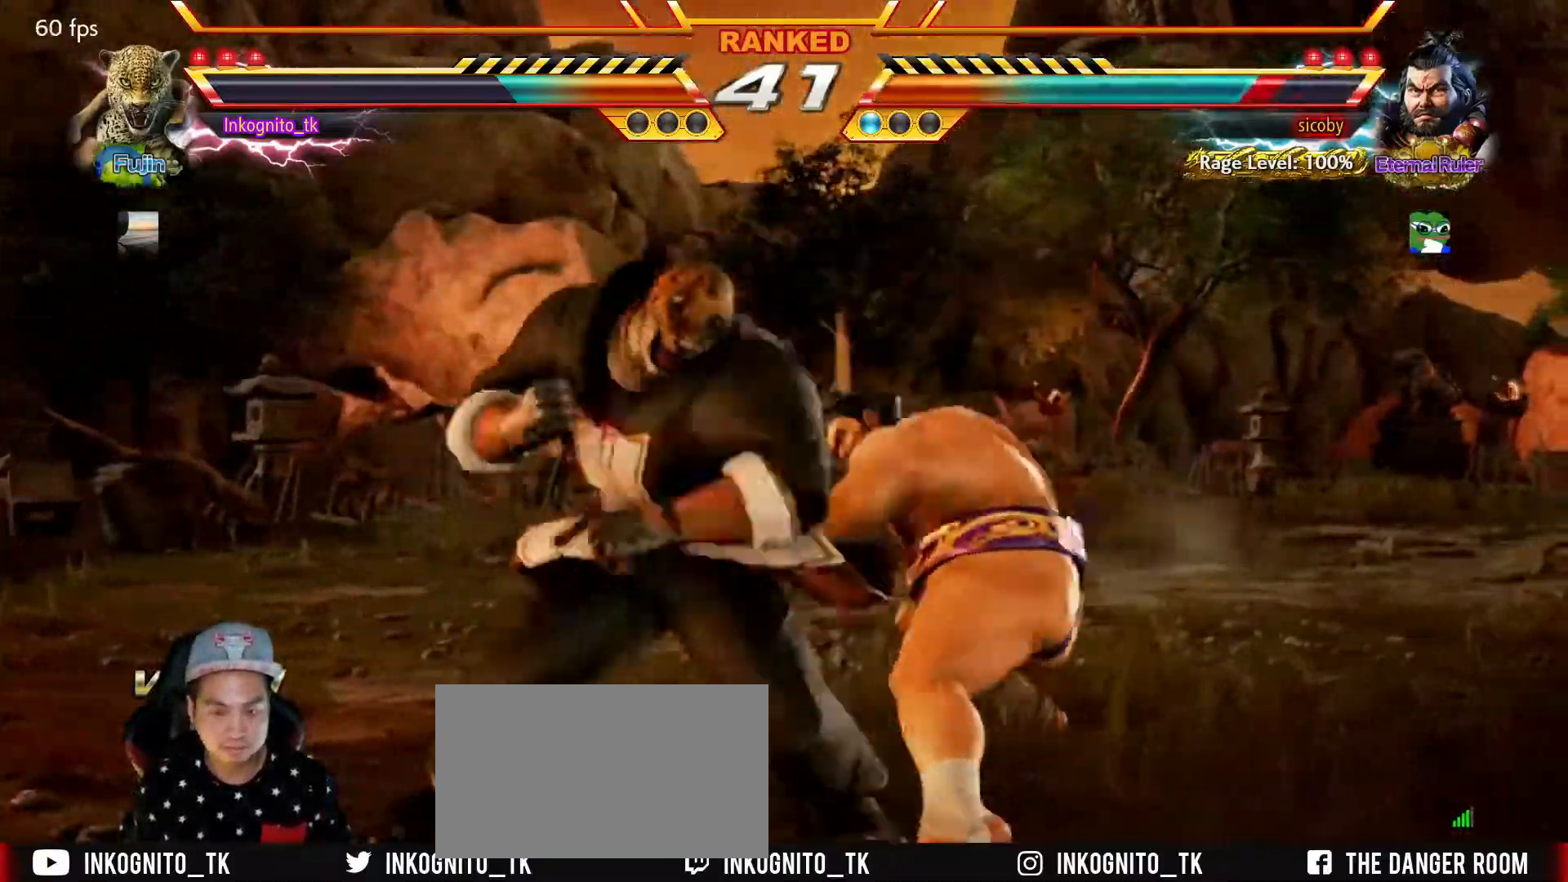
{"buttons": [], "left_stick": "left", "events": [[250, "left_stick", "left"]]}
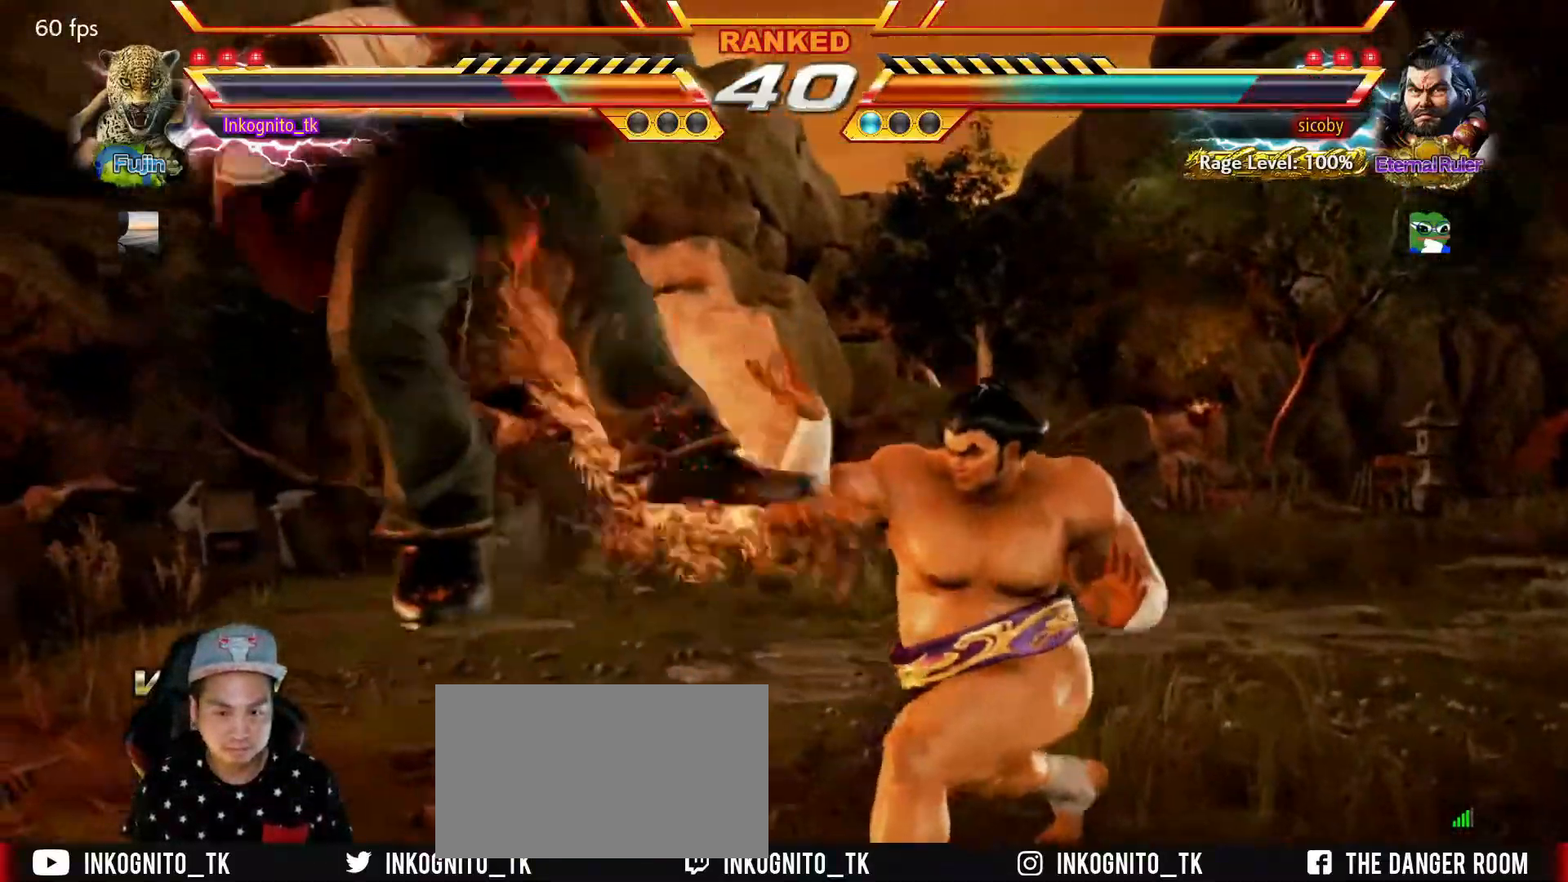
{"buttons": [], "left_stick": "center", "events": [[50, "left_stick", "center"]]}
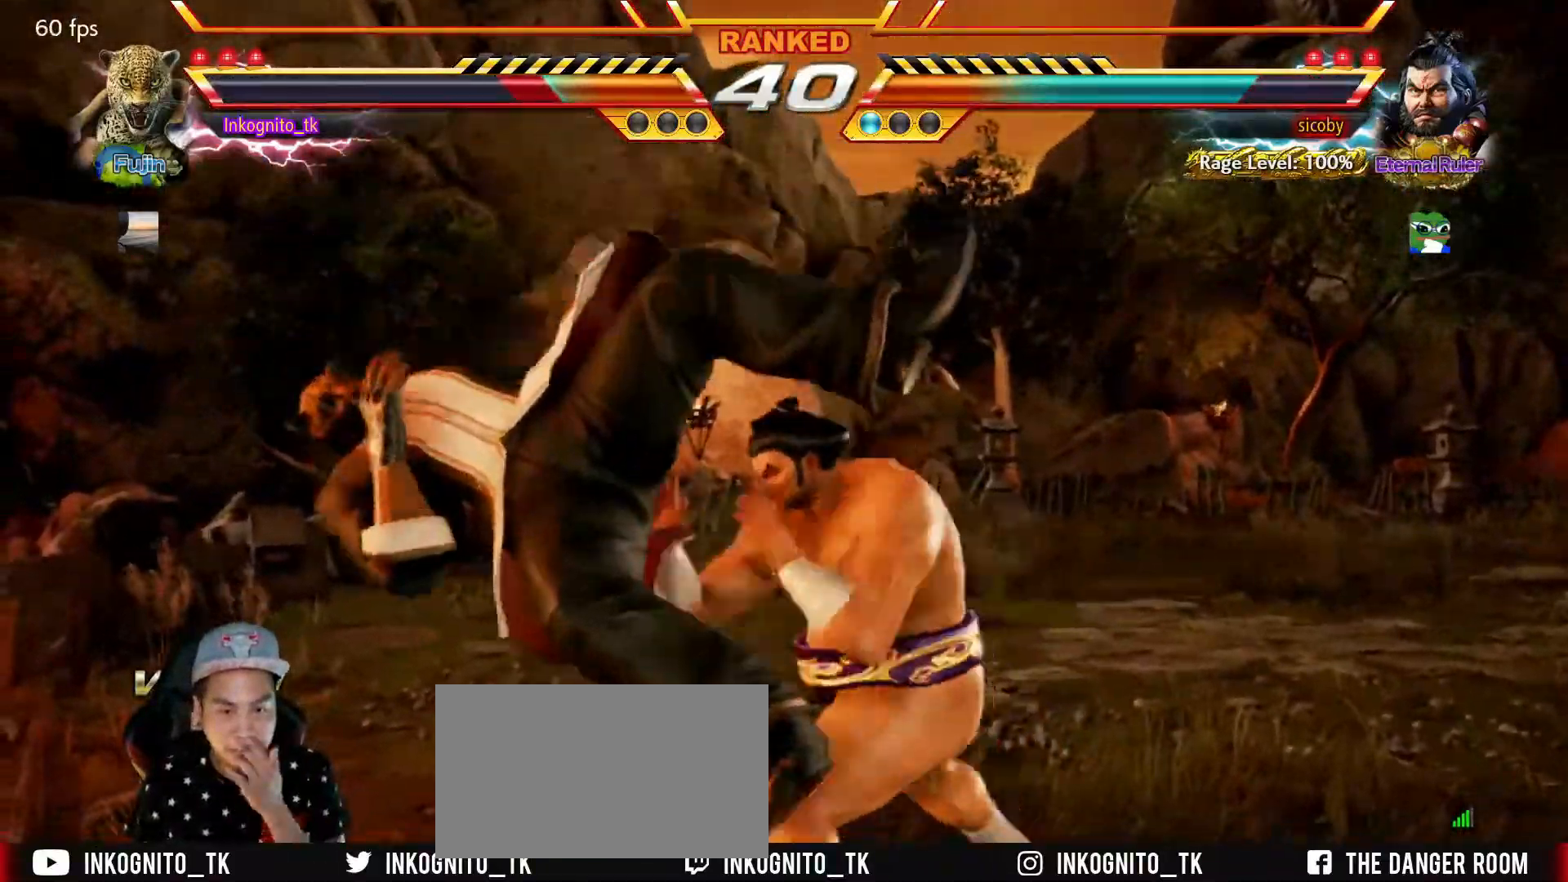
{"buttons": ["SQUARE"], "left_stick": "center", "events": [[150, "TRIANGLE", "down"], [184, "SQUARE", "down"], [234, "TRIANGLE", "up"], [317, "SQUARE", "up"], [334, "TRIANGLE", "down"], [434, "SQUARE", "down"], [484, "TRIANGLE", "up"]]}
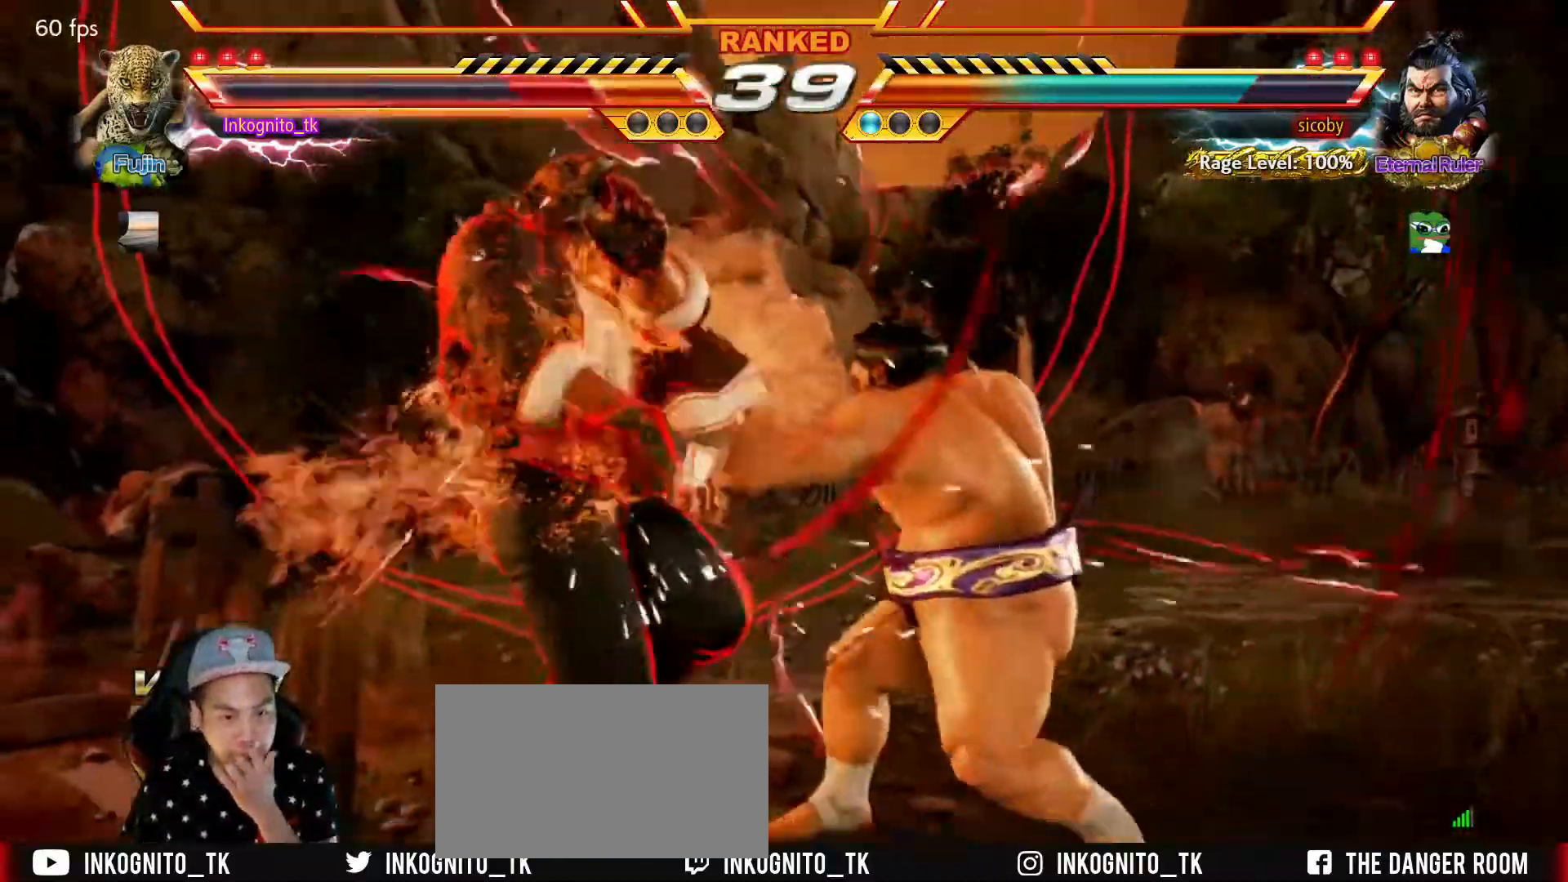
{"buttons": ["TRIANGLE"], "left_stick": "center", "events": [[67, "SQUARE", "up"], [67, "TRIANGLE", "down"], [151, "SQUARE", "down"], [201, "TRIANGLE", "up"], [251, "TRIANGLE", "down"], [268, "SQUARE", "up"], [351, "SQUARE", "down"], [384, "TRIANGLE", "up"], [434, "TRIANGLE", "down"], [468, "SQUARE", "up"]]}
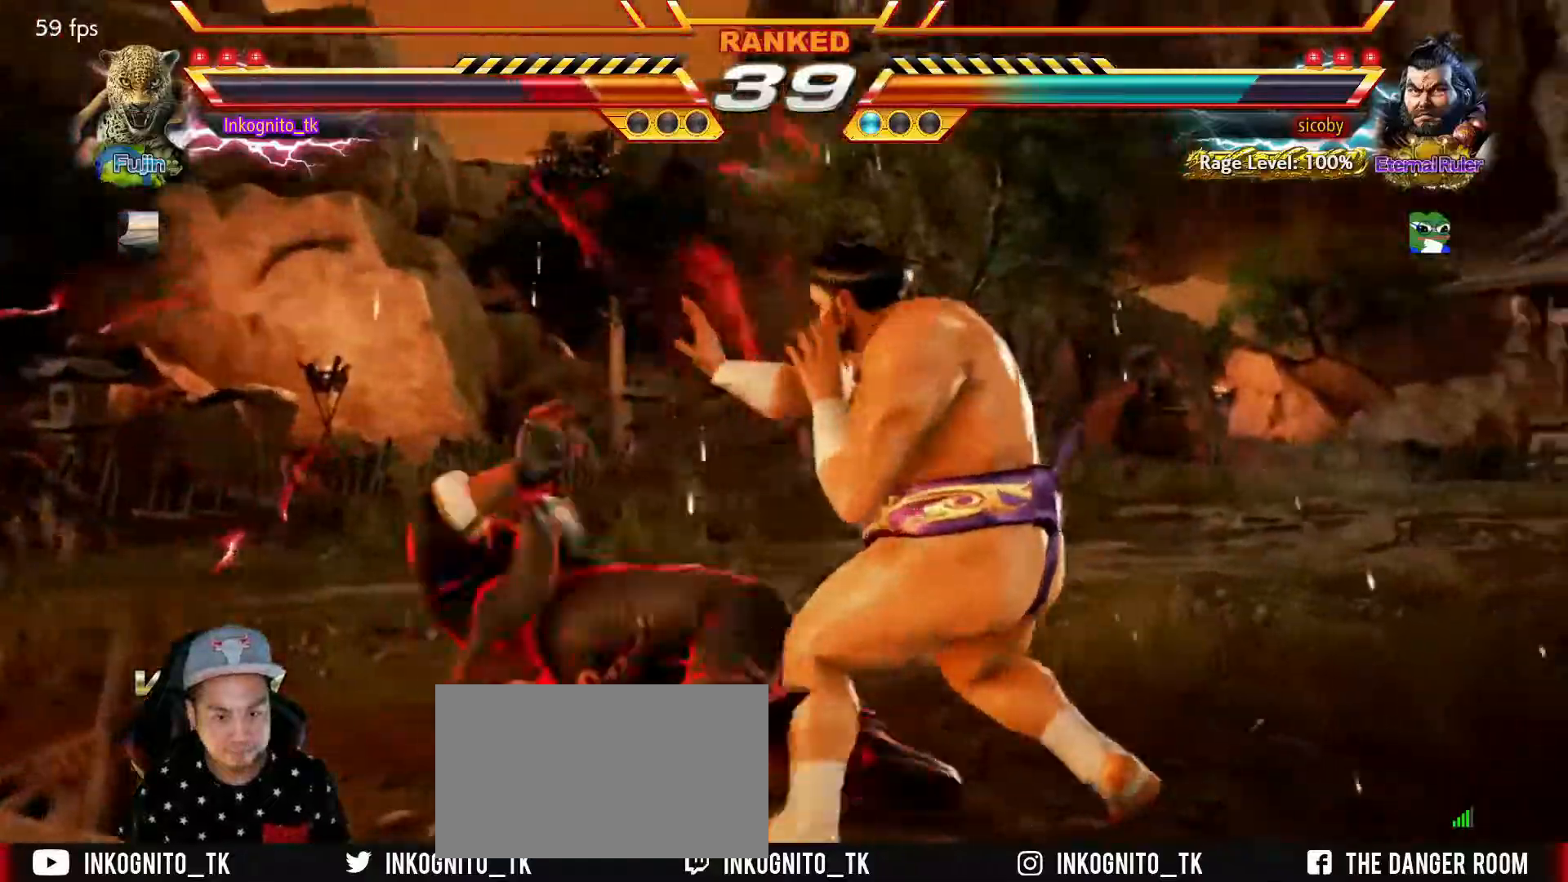
{"buttons": ["TRIANGLE"], "left_stick": "center", "events": [[317, "TRIANGLE", "up"], [384, "TRIANGLE", "down"], [434, "TRIANGLE", "up"], [500, "TRIANGLE", "down"]]}
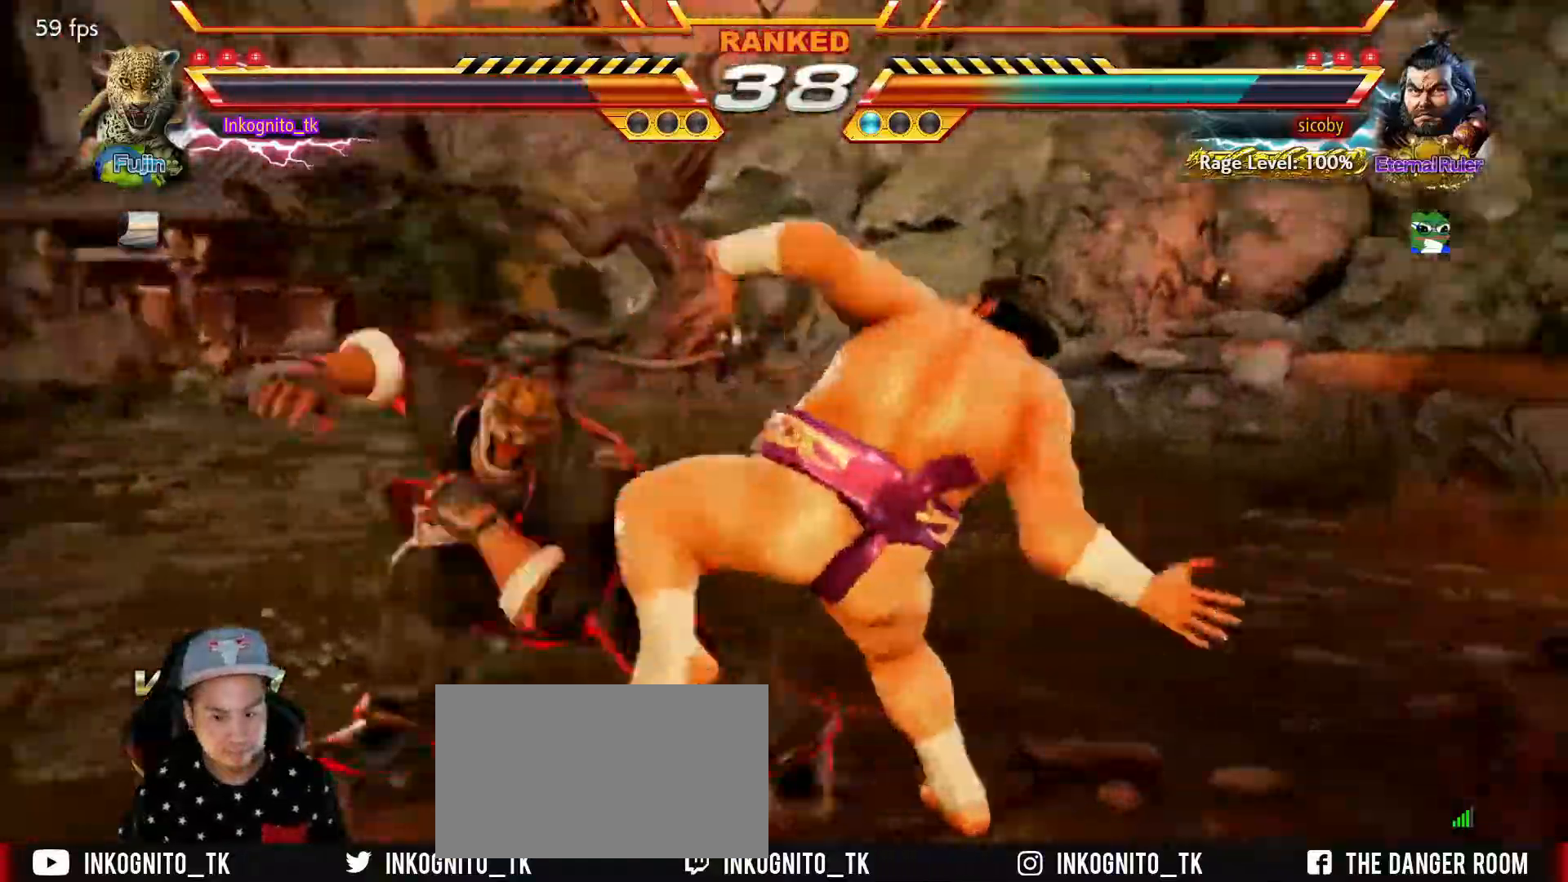
{"buttons": ["TRIANGLE"], "left_stick": "left", "events": [[67, "TRIANGLE", "up"], [117, "TRIANGLE", "down"], [317, "left_stick", "left"]]}
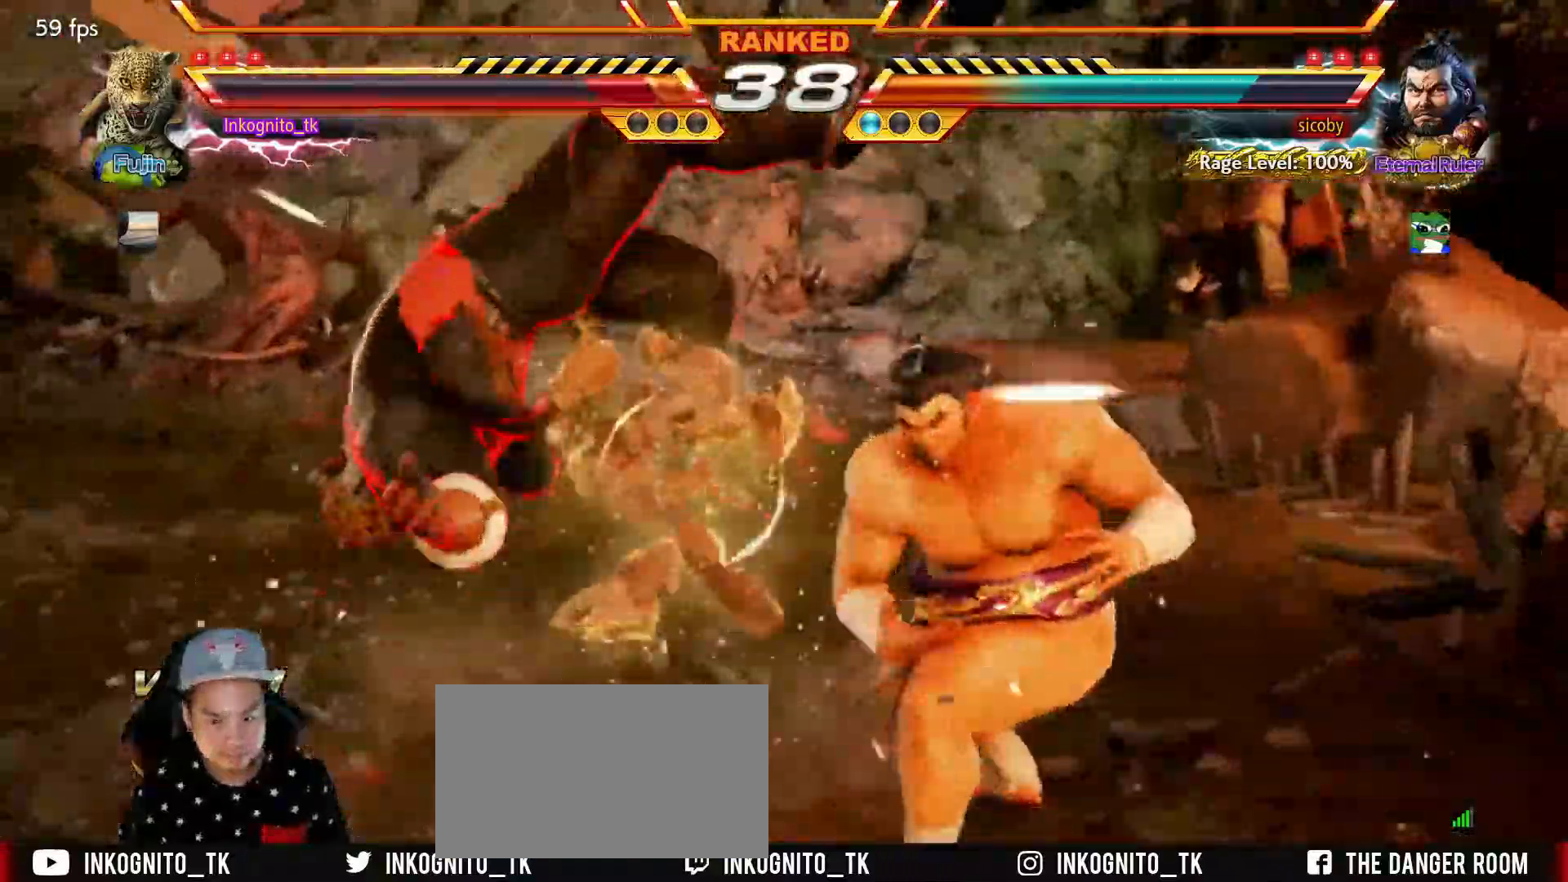
{"buttons": [], "left_stick": "center", "events": [[117, "TRIANGLE", "up"], [184, "left_stick", "center"]]}